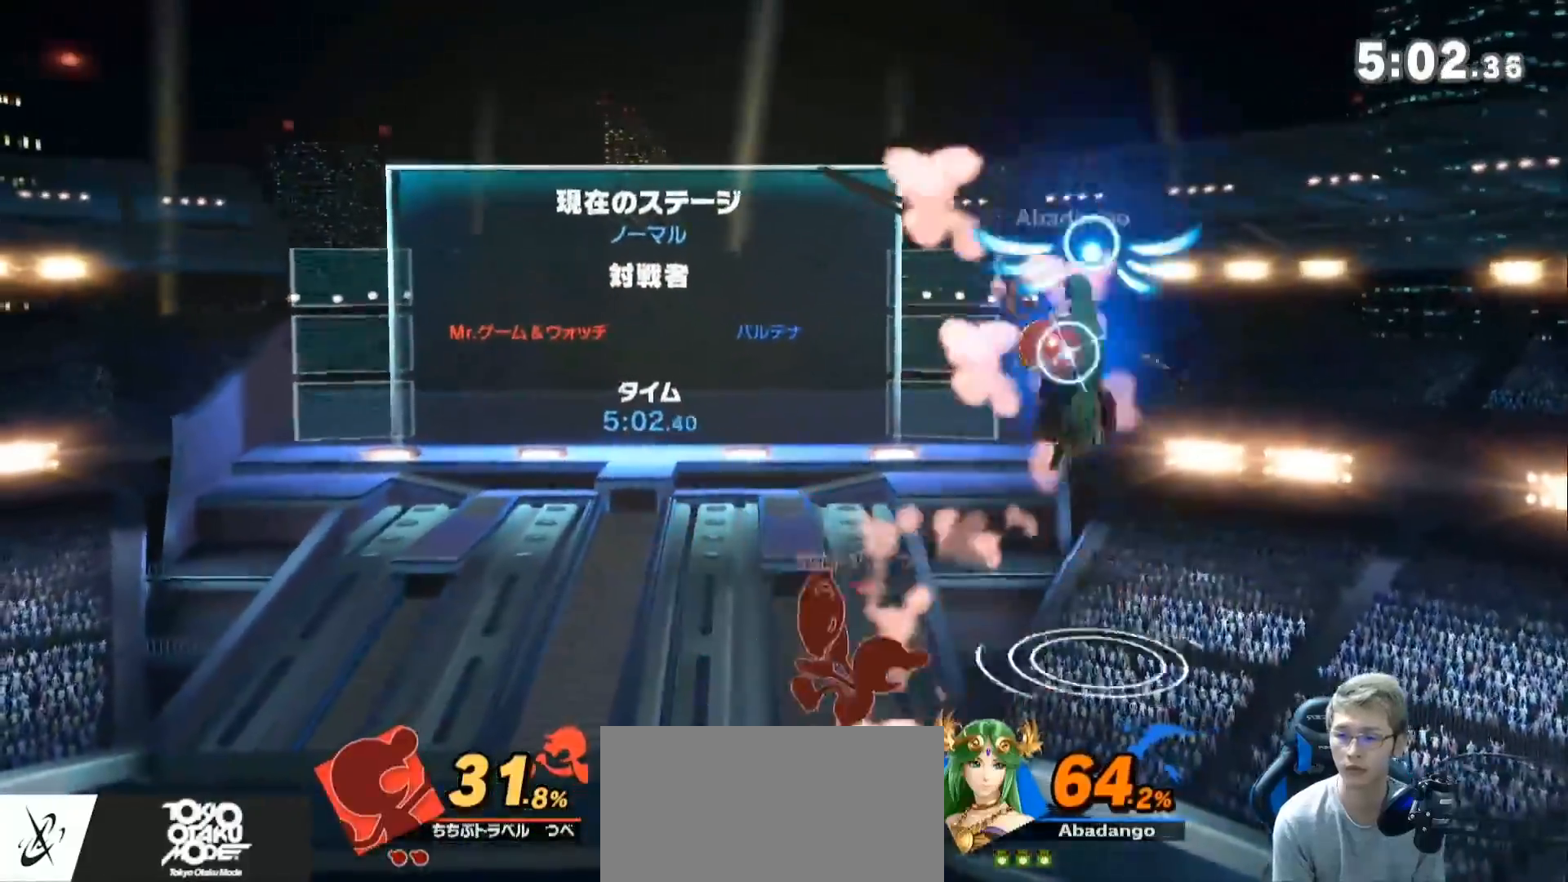
Gameplay with a controller (Nintendo layout); each line is a JSON object with the inputs held at the frame after it. "events" lists button and stick changes between this image and that frame as [ms after this image, input, new state], when the widget could be followed in between. Not read: L3 R3.
{"buttons": [], "left_stick": "center", "right_stick": "center", "events": [[300, "L1", "down"], [350, "L1", "up"], [400, "left_stick", "center"]]}
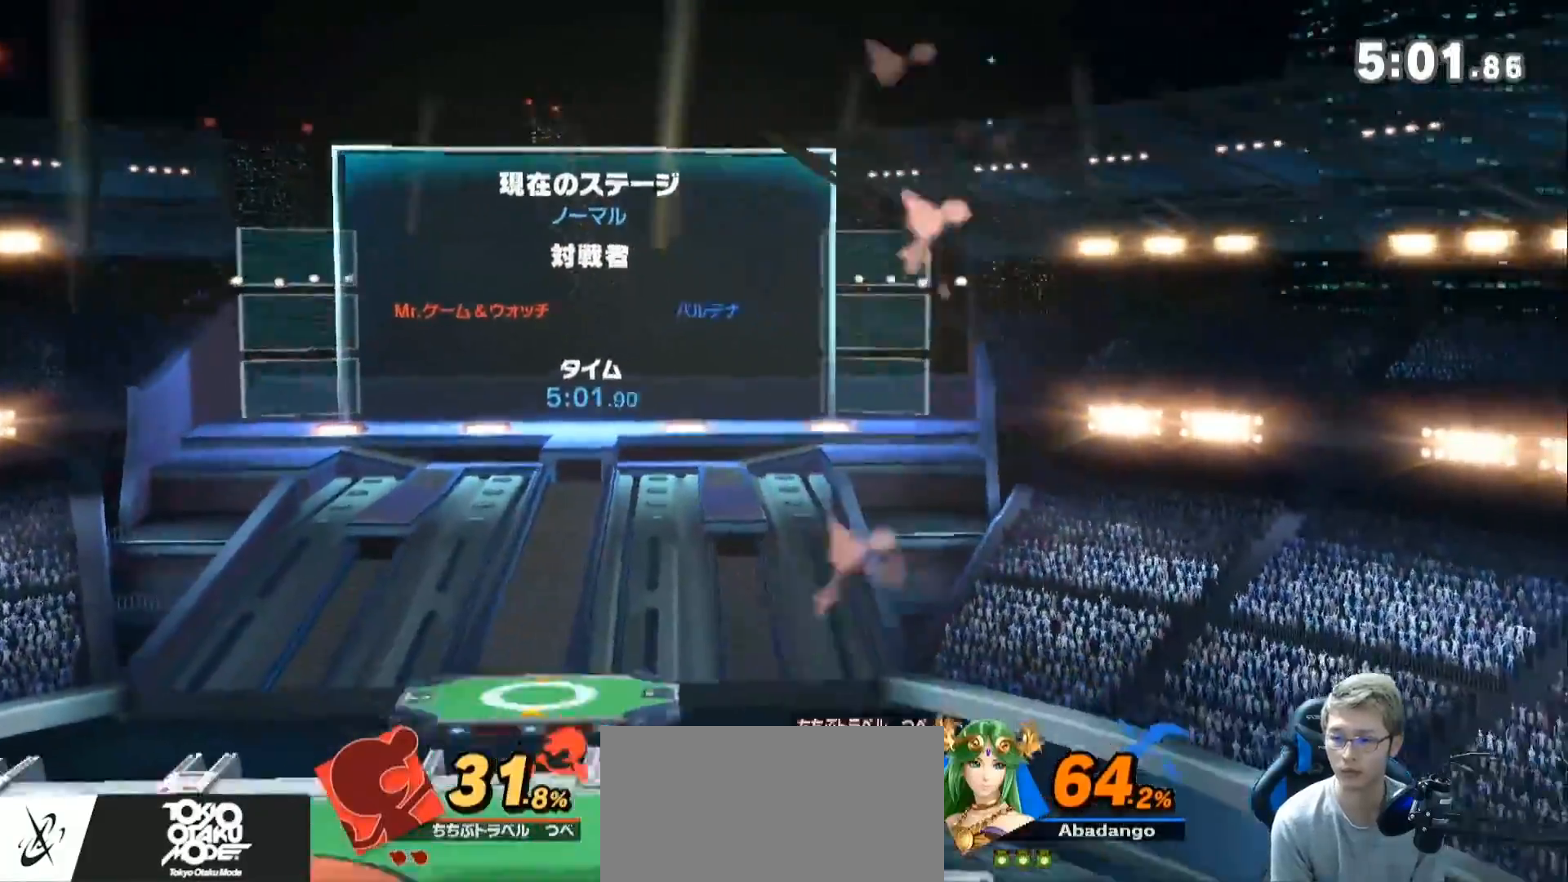
{"buttons": ["L1"], "left_stick": "center", "right_stick": "center", "events": [[67, "L1", "down"]]}
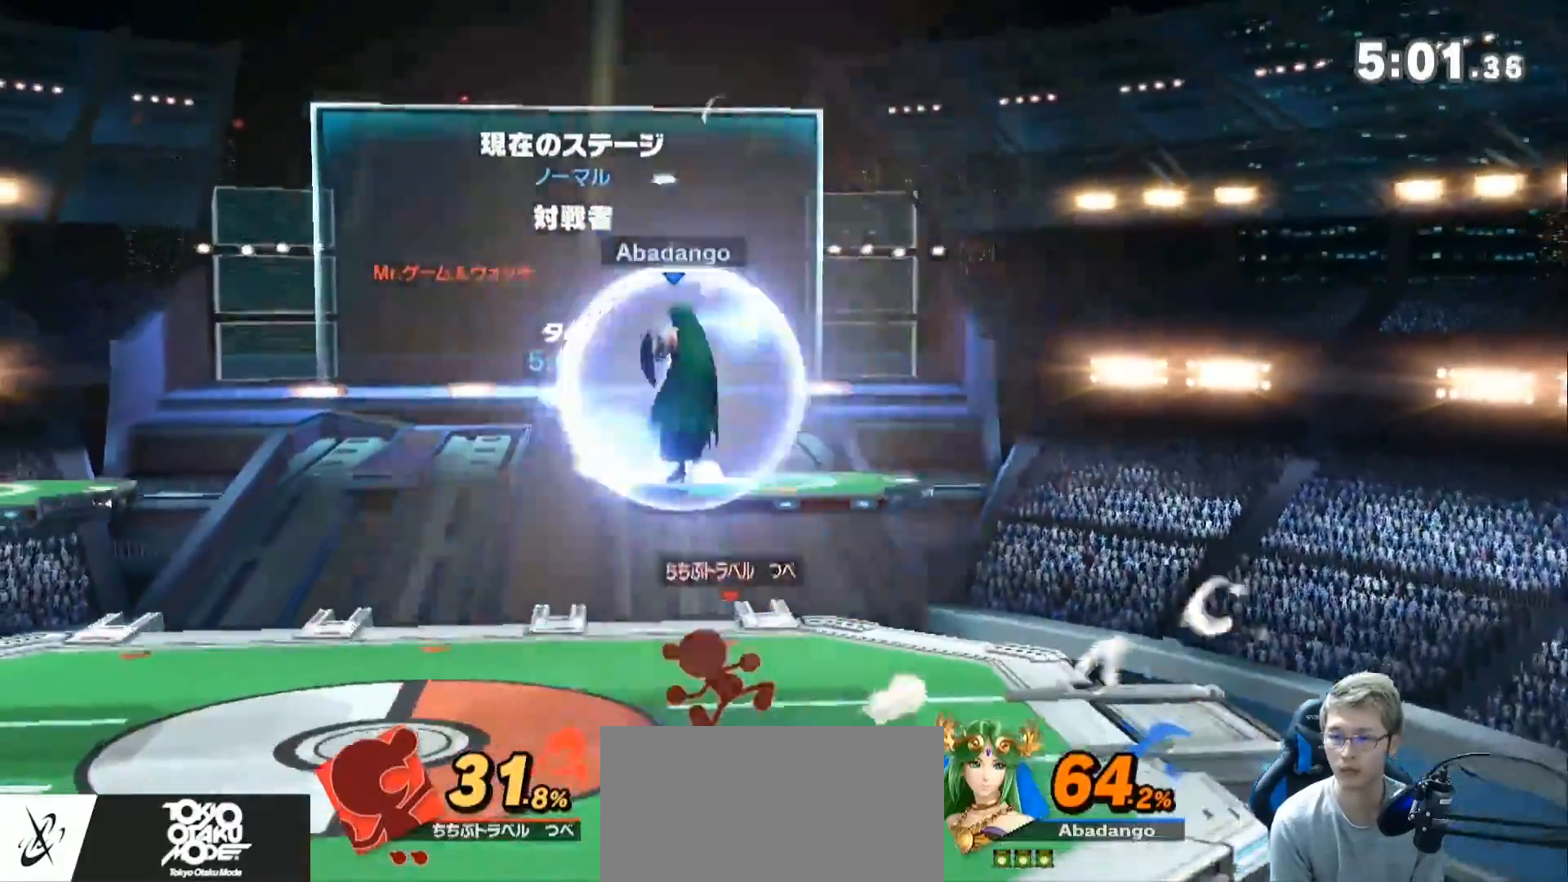
{"buttons": ["L1"], "left_stick": "down-left", "right_stick": "center", "events": [[500, "left_stick", "down-left"]]}
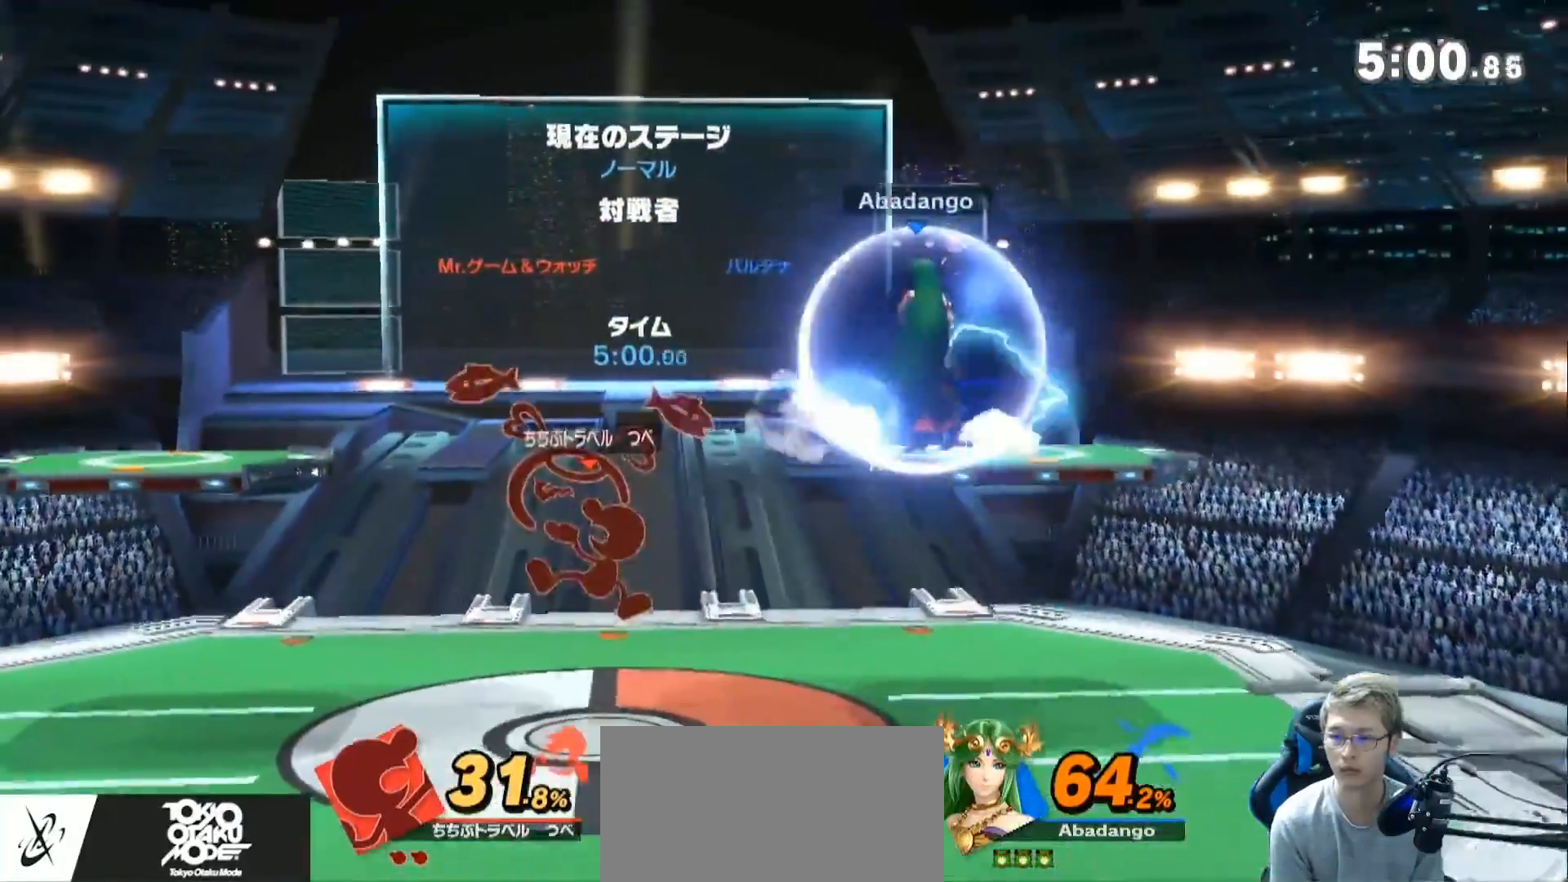
{"buttons": [], "left_stick": "right", "right_stick": "center", "events": [[117, "Z", "down"], [150, "L1", "up"], [183, "left_stick", "right"], [283, "Z", "up"]]}
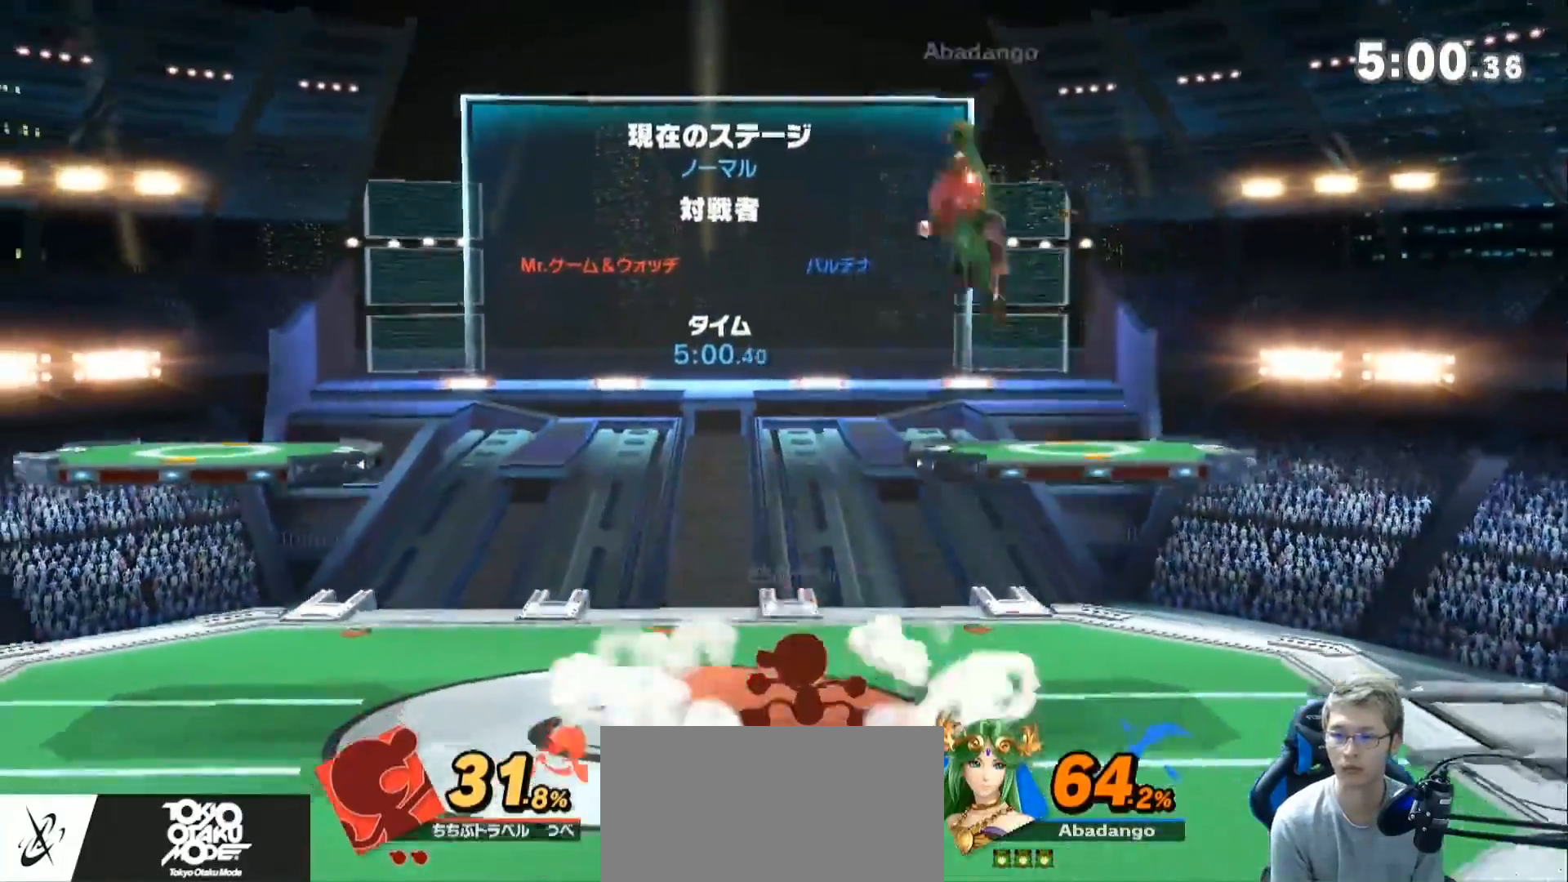
{"buttons": [], "left_stick": "center", "right_stick": "center", "events": [[250, "left_stick", "down"], [400, "left_stick", "center"]]}
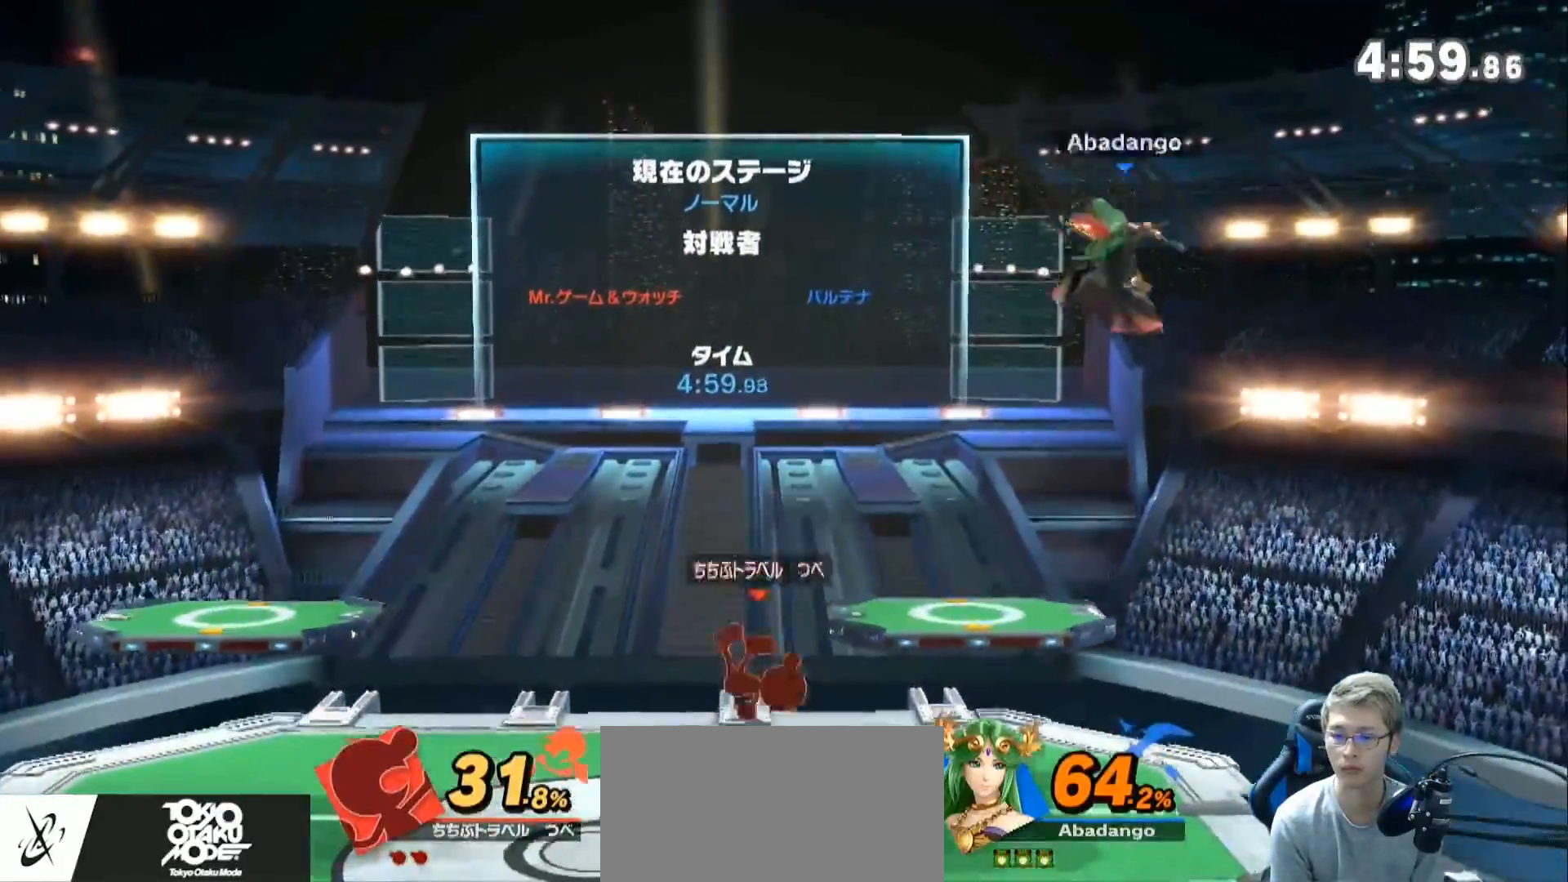
{"buttons": [], "left_stick": "left", "right_stick": "center", "events": [[150, "left_stick", "right"], [283, "left_stick", "center"], [467, "left_stick", "left"]]}
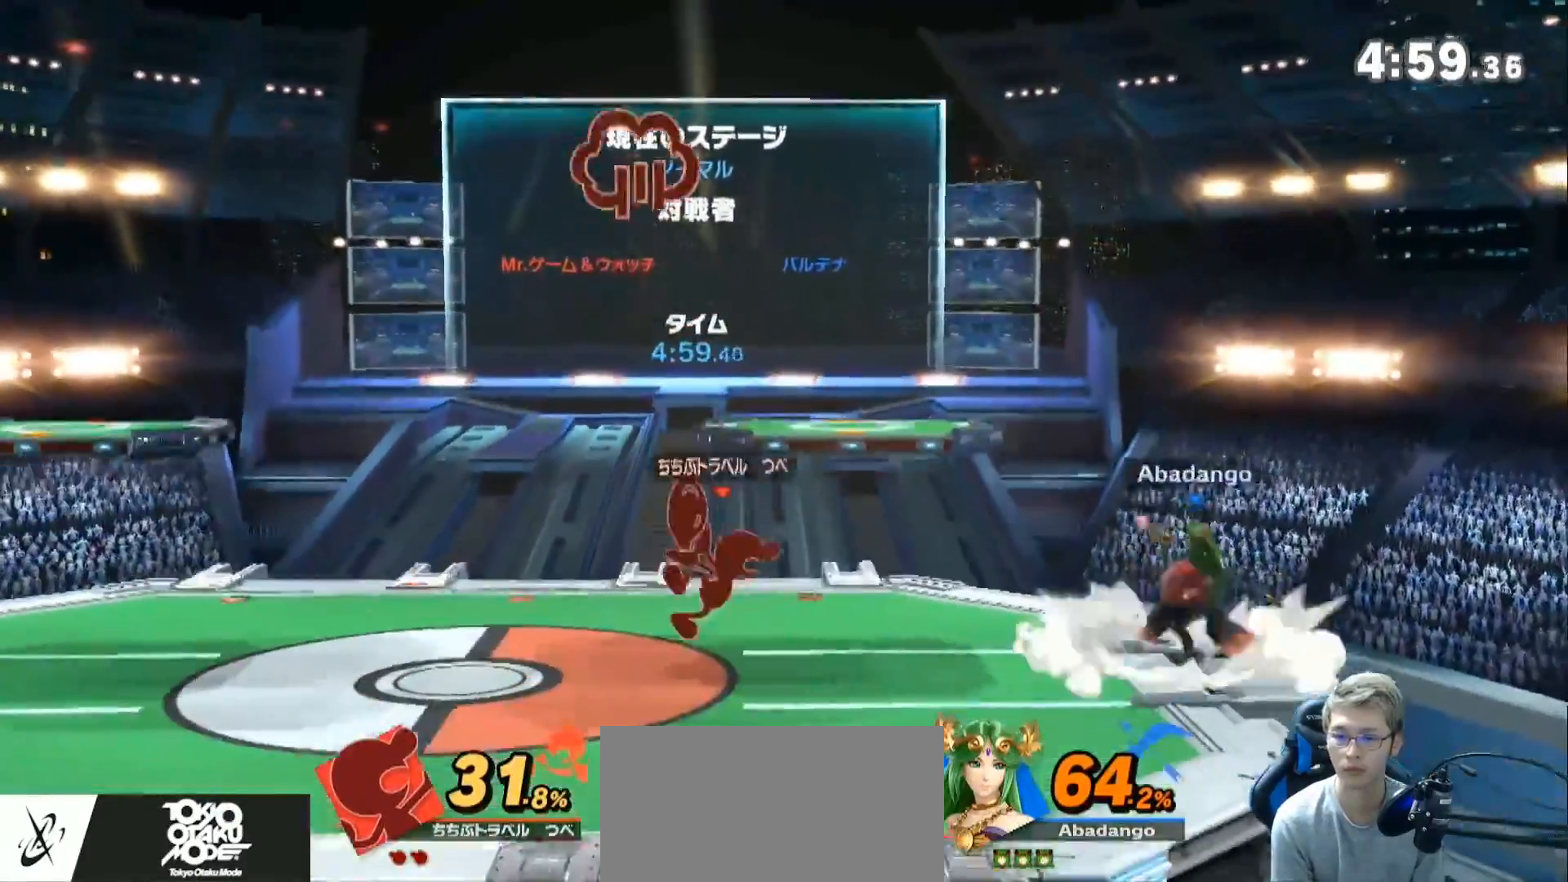
{"buttons": [], "left_stick": "center", "right_stick": "center", "events": [[117, "left_stick", "center"], [250, "right_stick", "down"], [350, "right_stick", "center"]]}
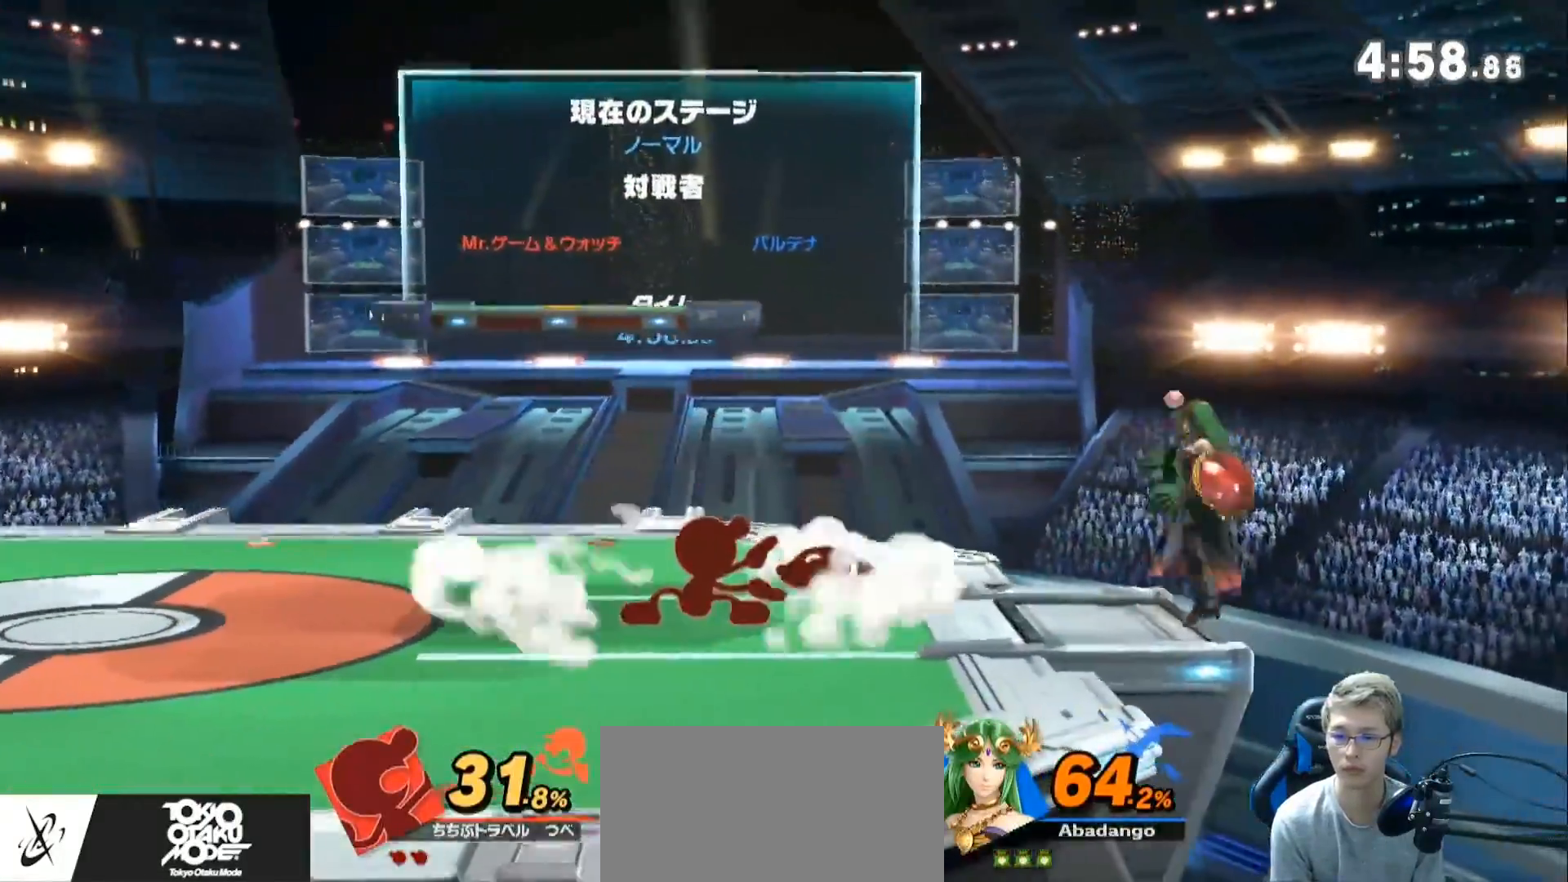
{"buttons": ["Z"], "left_stick": "right", "right_stick": "center", "events": [[400, "Z", "down"], [467, "left_stick", "right"]]}
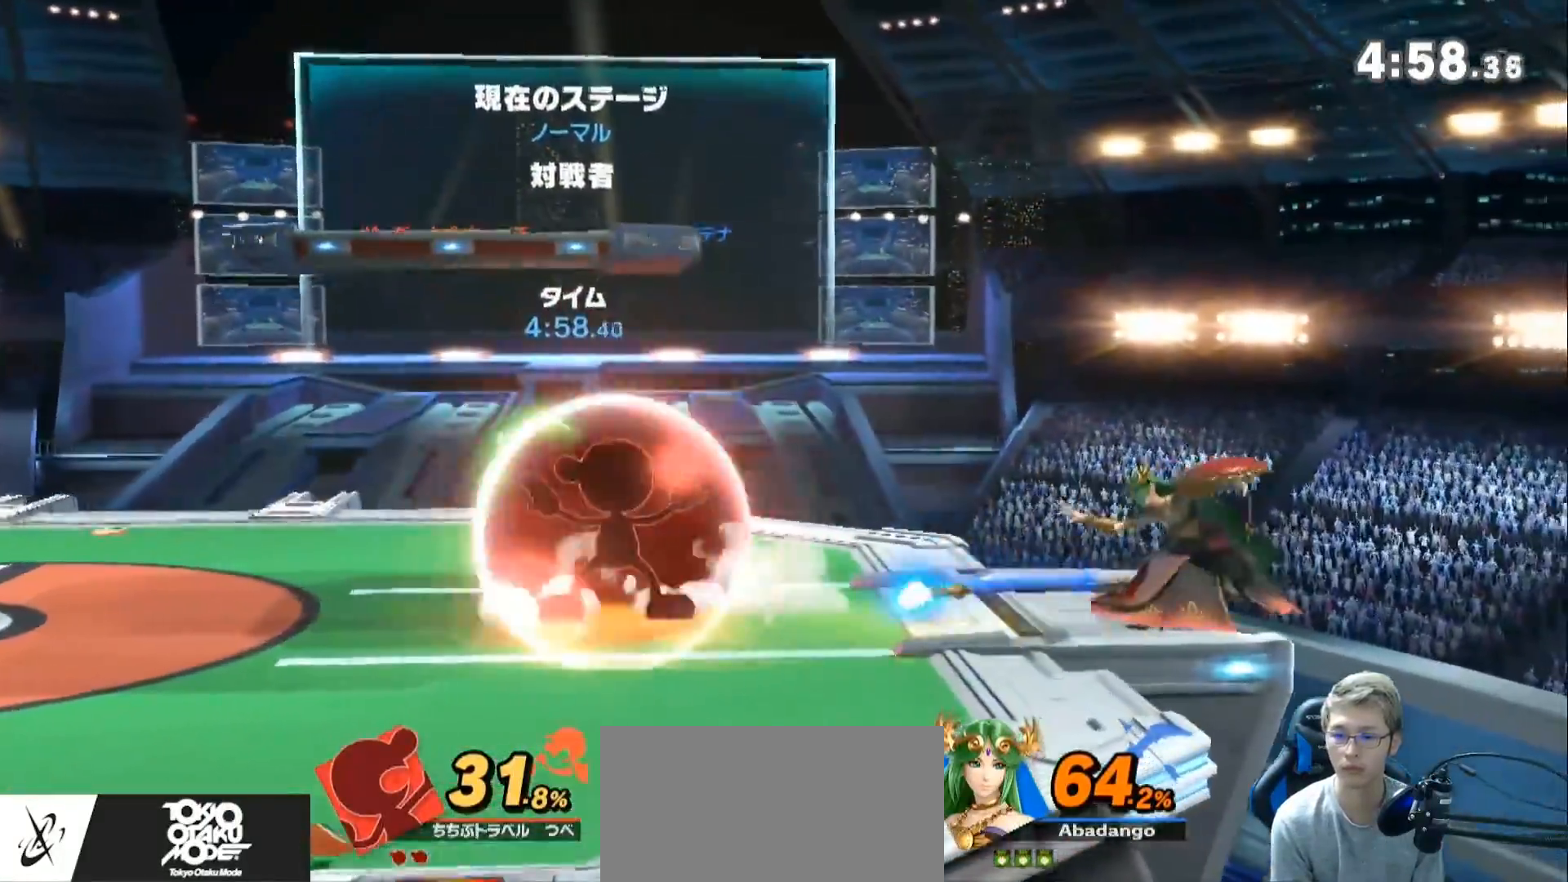
{"buttons": [], "left_stick": "down-left", "right_stick": "left", "events": [[100, "Z", "up"], [117, "left_stick", "up-left"], [317, "left_stick", "down-left"], [400, "right_stick", "left"]]}
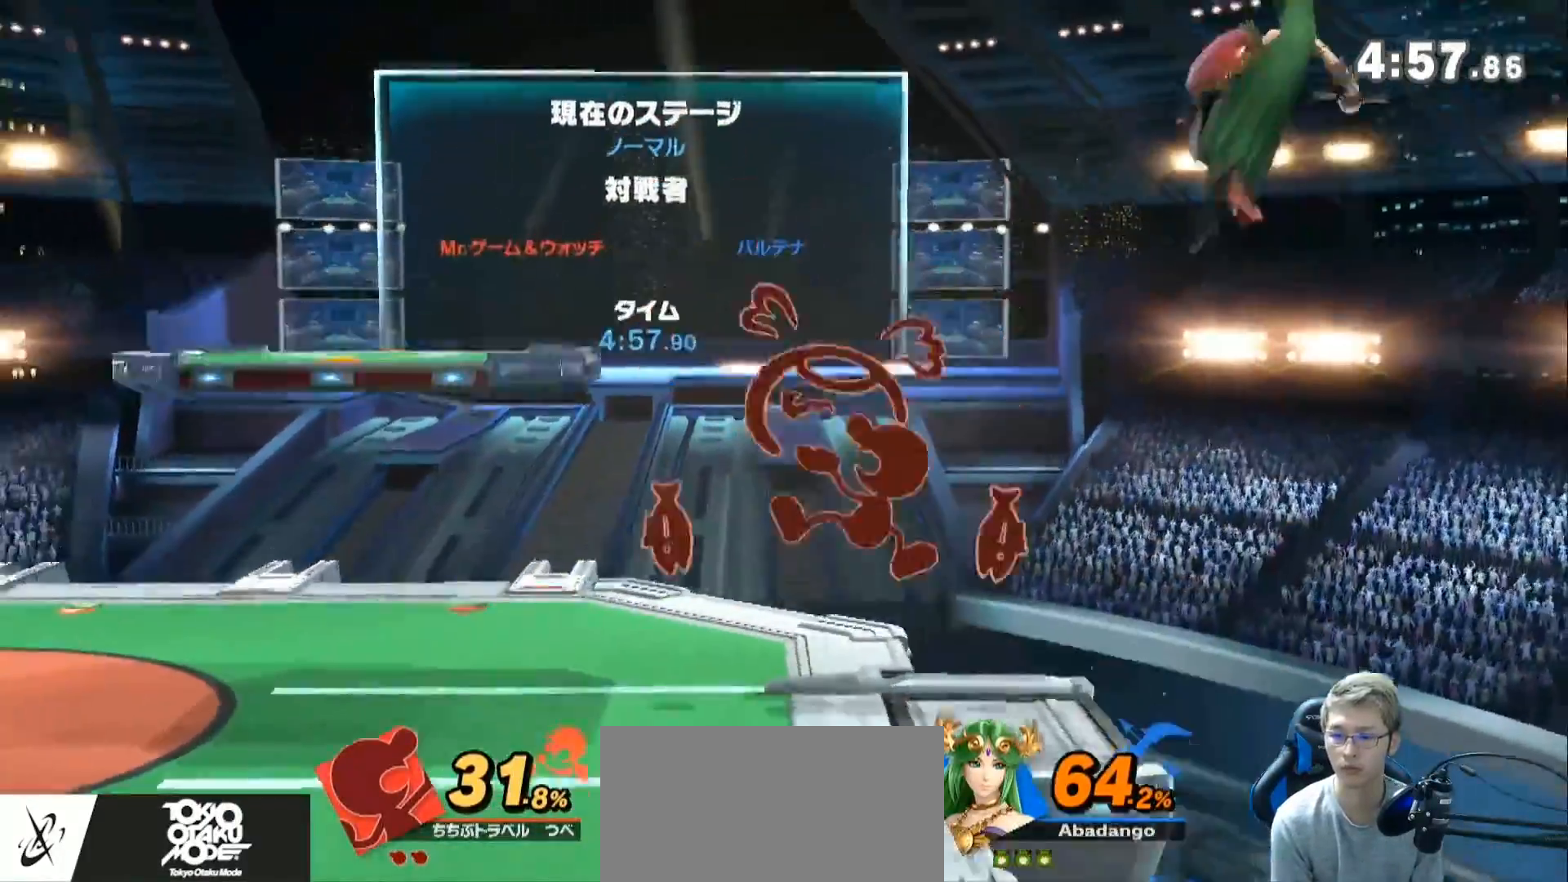
{"buttons": [], "left_stick": "left", "right_stick": "center", "events": [[33, "right_stick", "center"], [100, "left_stick", "left"], [350, "left_stick", "center"], [500, "left_stick", "left"]]}
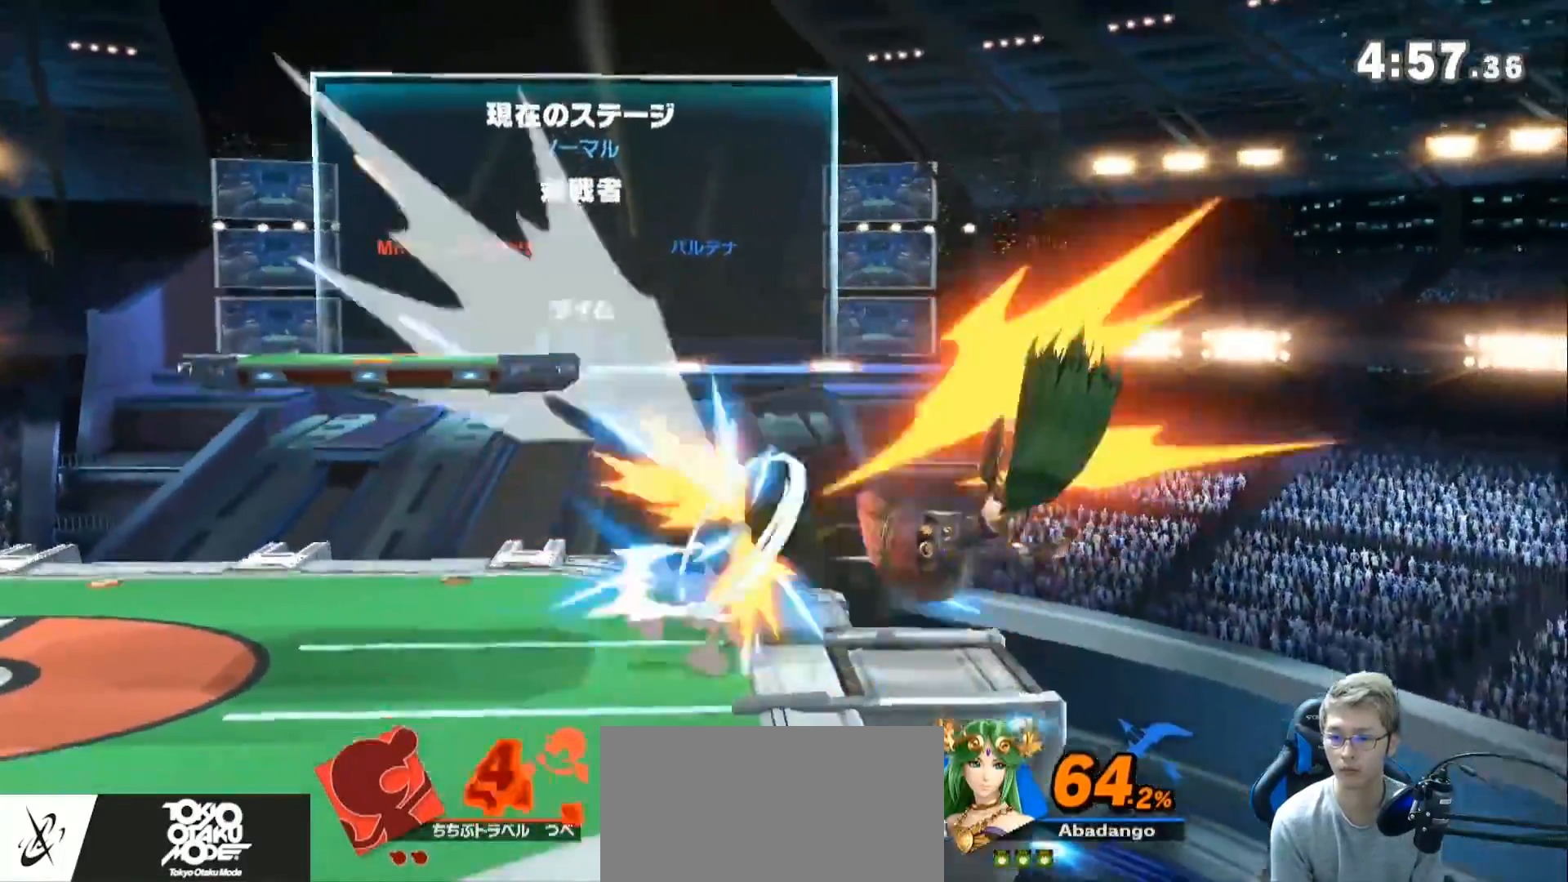
{"buttons": [], "left_stick": "down-left", "right_stick": "left", "events": [[117, "Z", "down"], [183, "Z", "up"], [400, "right_stick", "left"], [433, "left_stick", "down-left"]]}
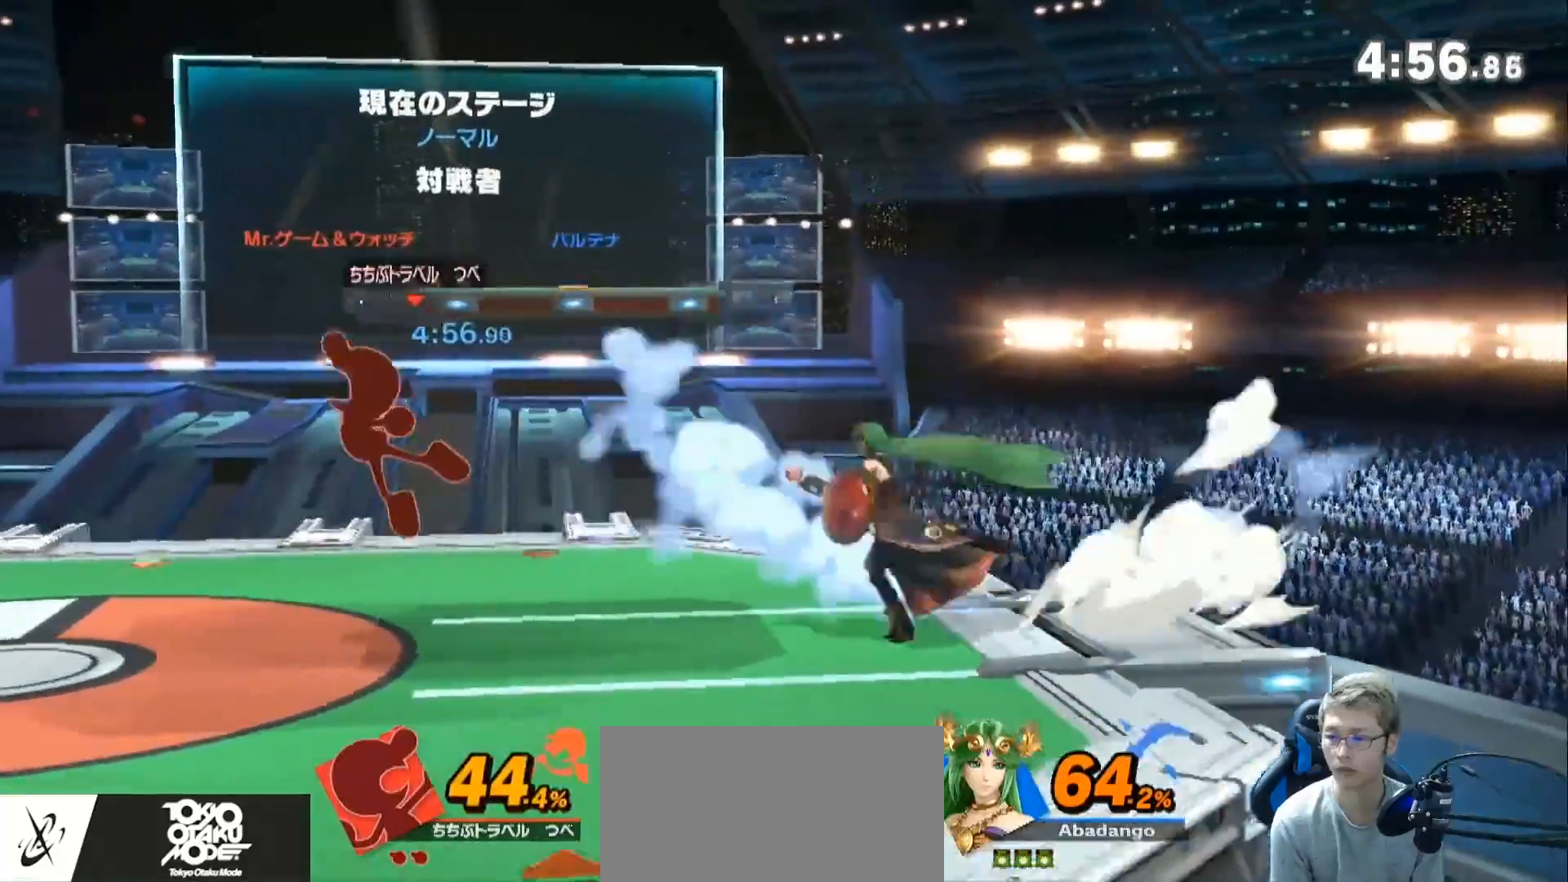
{"buttons": [], "left_stick": "center", "right_stick": "center", "events": [[33, "right_stick", "center"], [100, "left_stick", "center"], [183, "left_stick", "right"], [500, "left_stick", "center"]]}
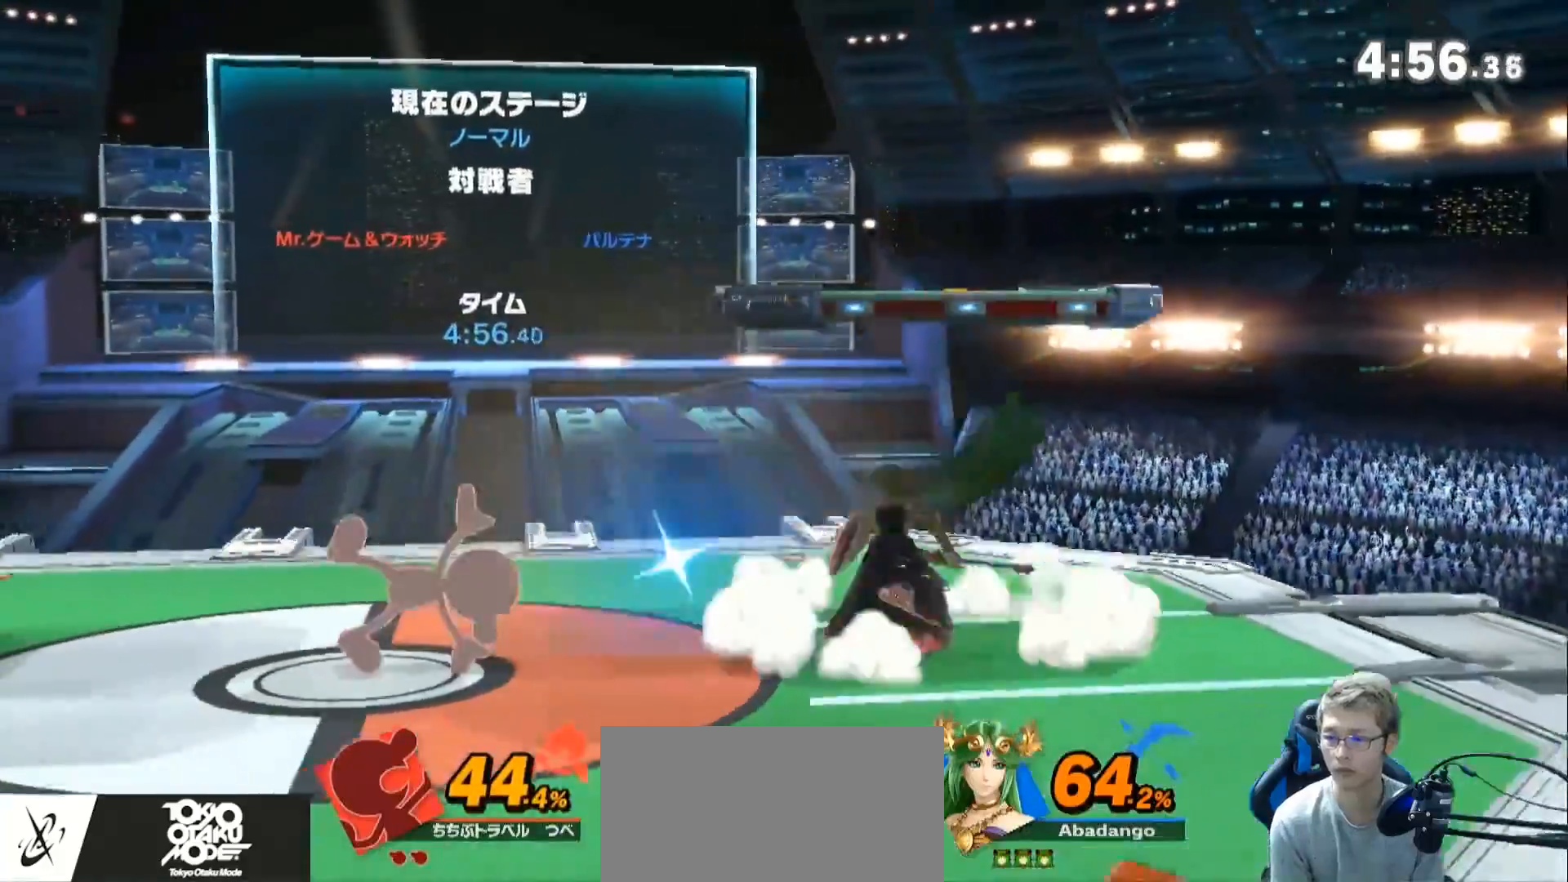
{"buttons": [], "left_stick": "left", "right_stick": "center", "events": [[467, "left_stick", "left"]]}
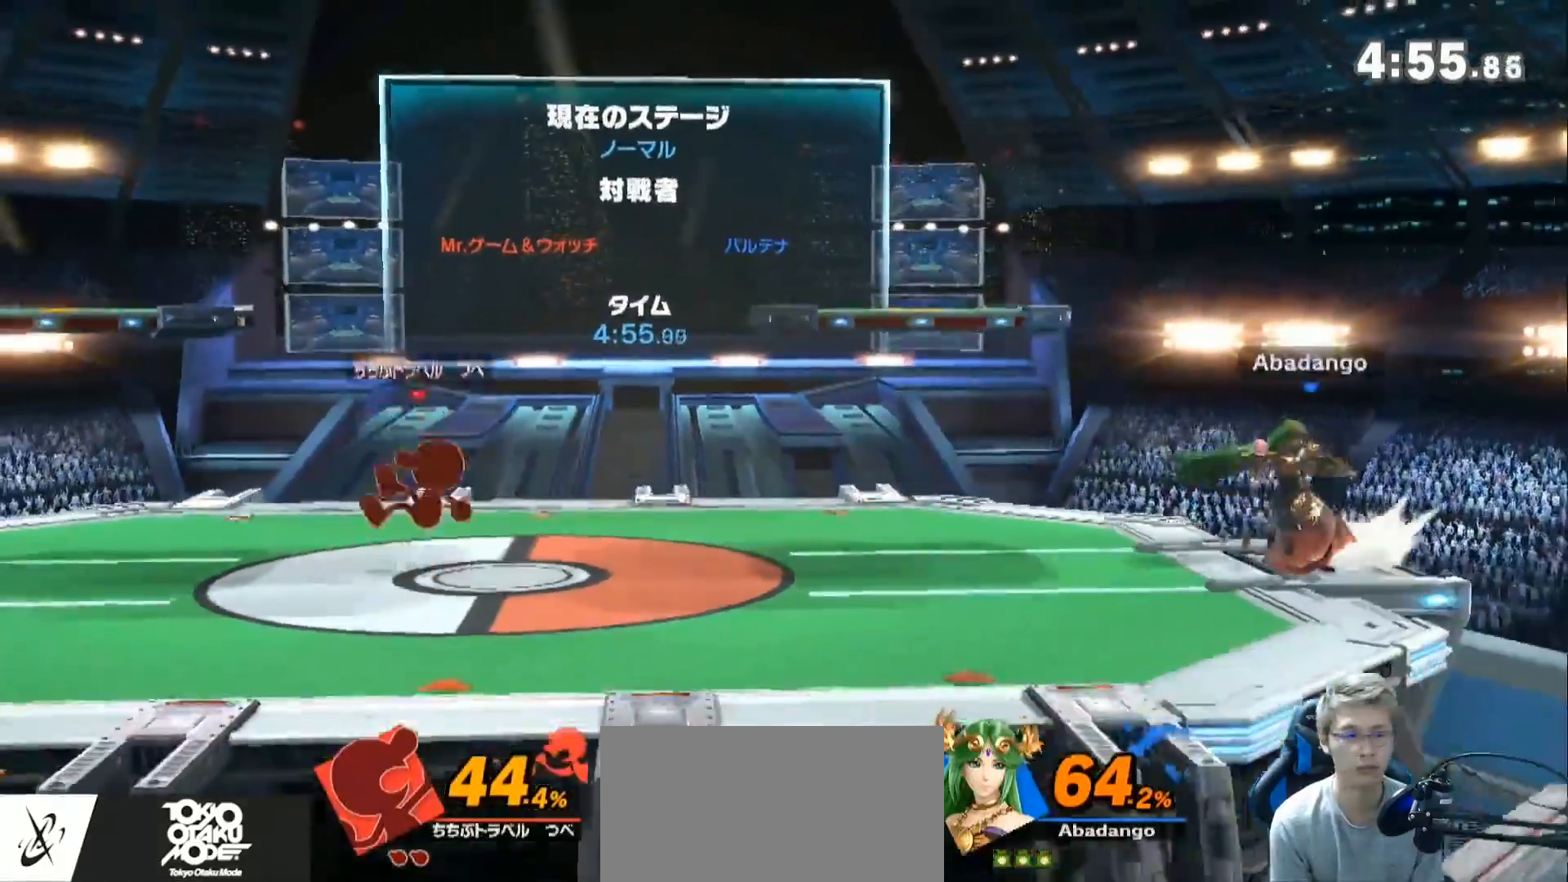
{"buttons": [], "left_stick": "center", "right_stick": "center", "events": [[150, "left_stick", "center"]]}
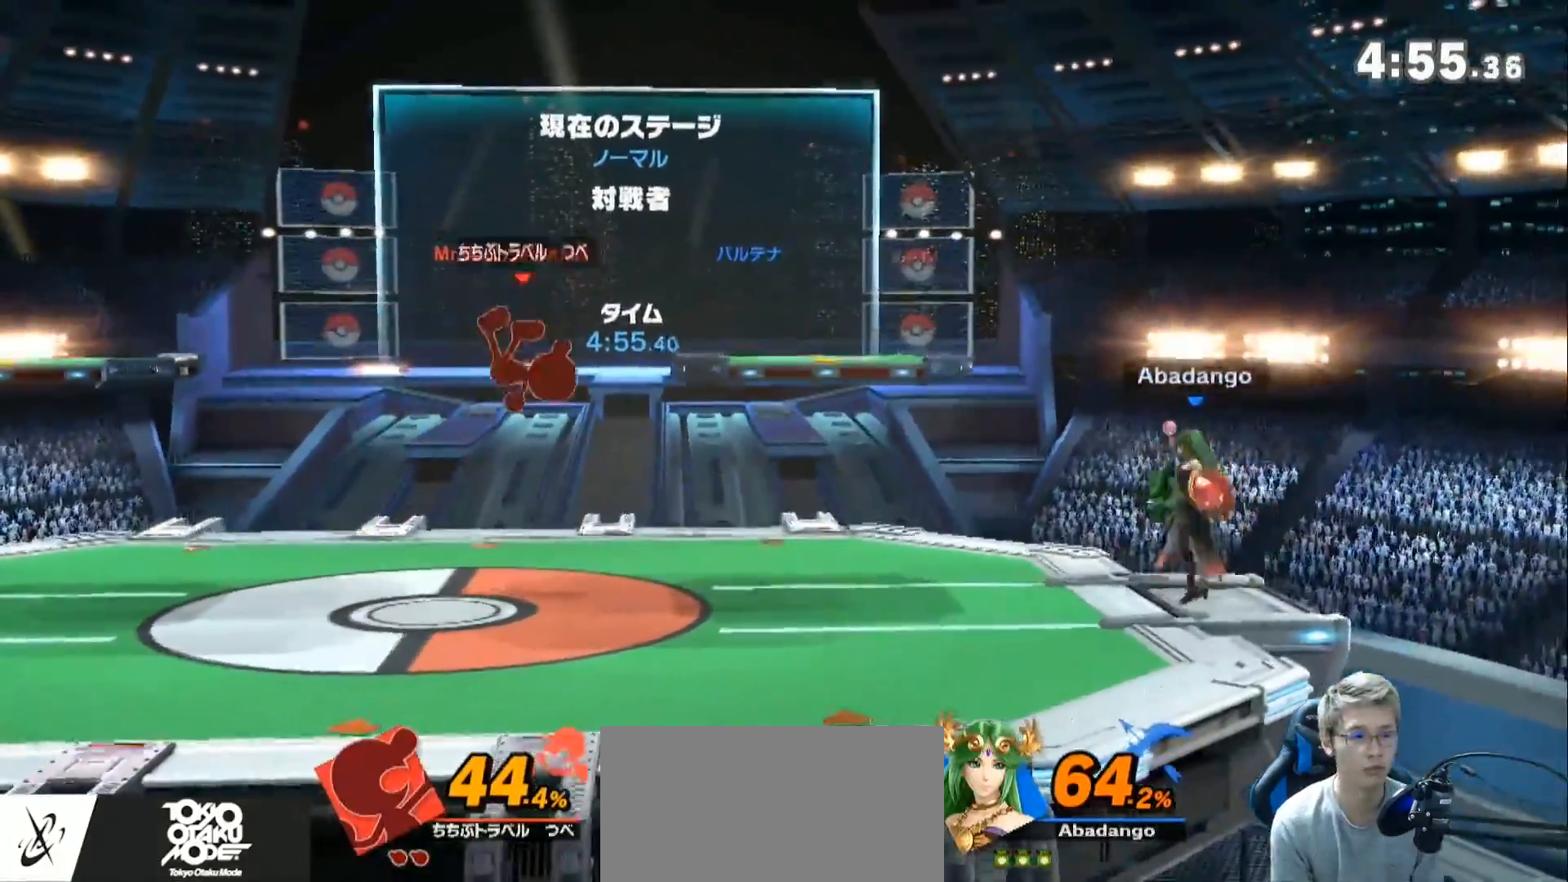
{"buttons": [], "left_stick": "center", "right_stick": "center", "events": [[33, "Z", "down"], [217, "Z", "up"]]}
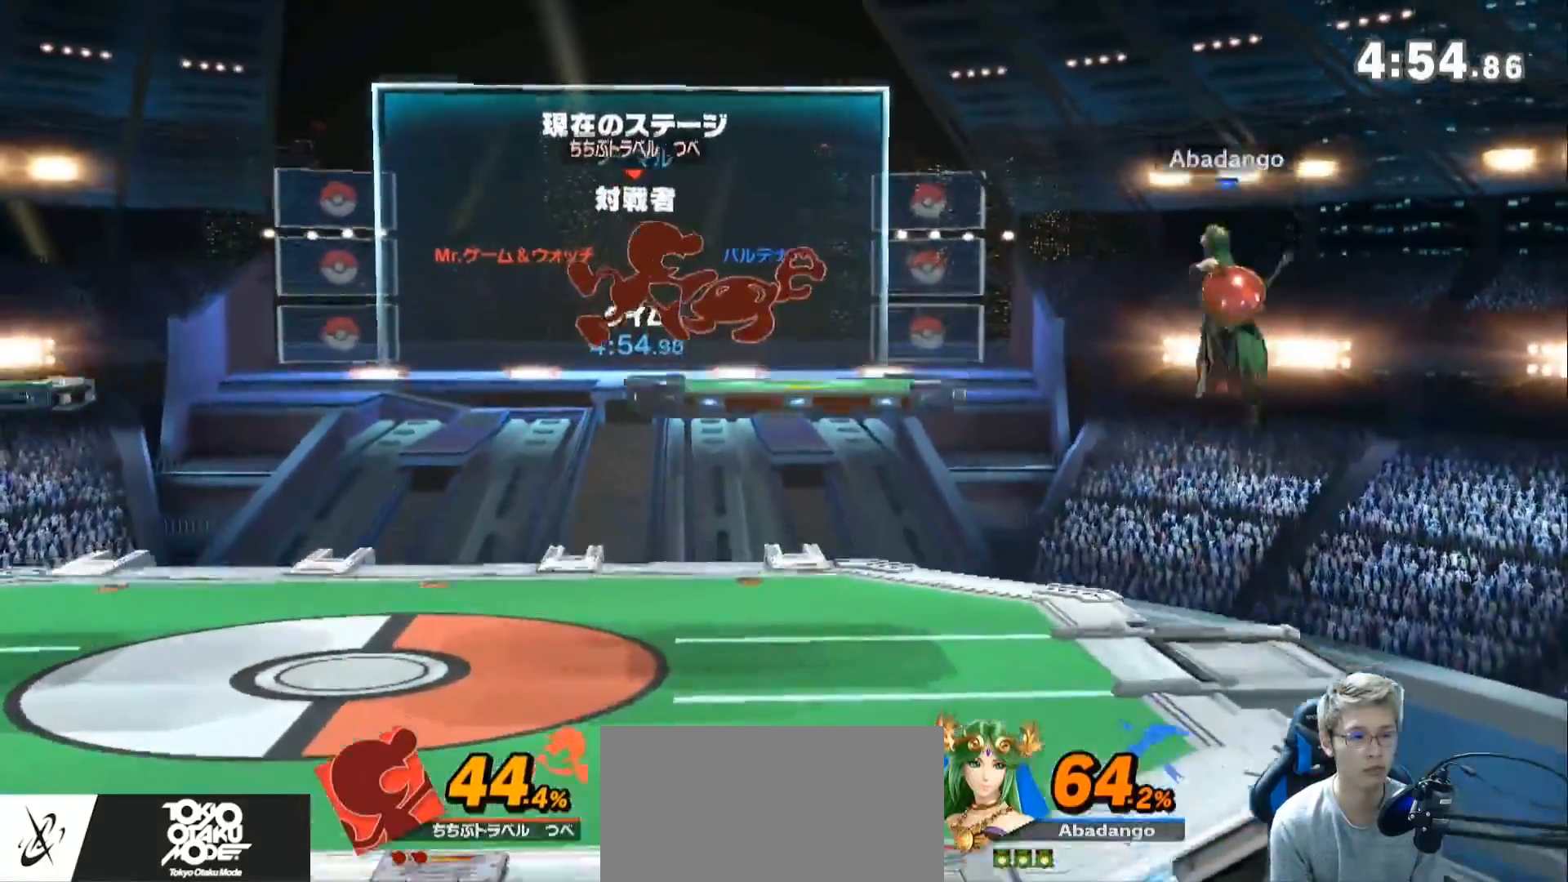
{"buttons": [], "left_stick": "down-left", "right_stick": "center", "events": [[133, "Z", "down"], [217, "left_stick", "up"], [350, "B", "down"], [367, "Z", "up"], [467, "B", "up"], [467, "left_stick", "down-left"]]}
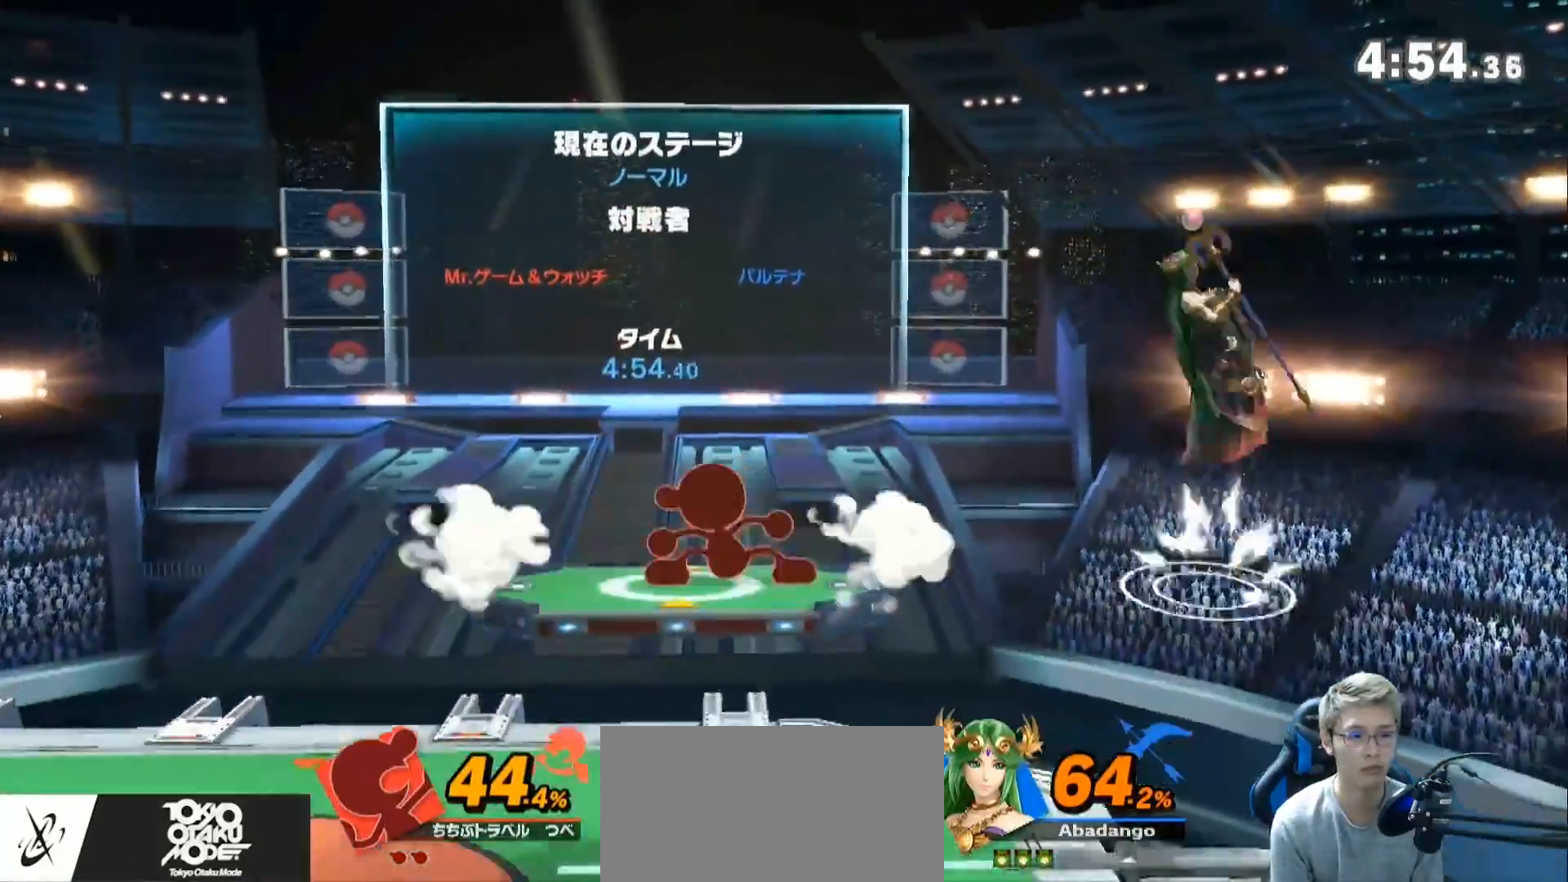
{"buttons": ["Z"], "left_stick": "left", "right_stick": "center", "events": [[350, "left_stick", "left"], [500, "Z", "down"]]}
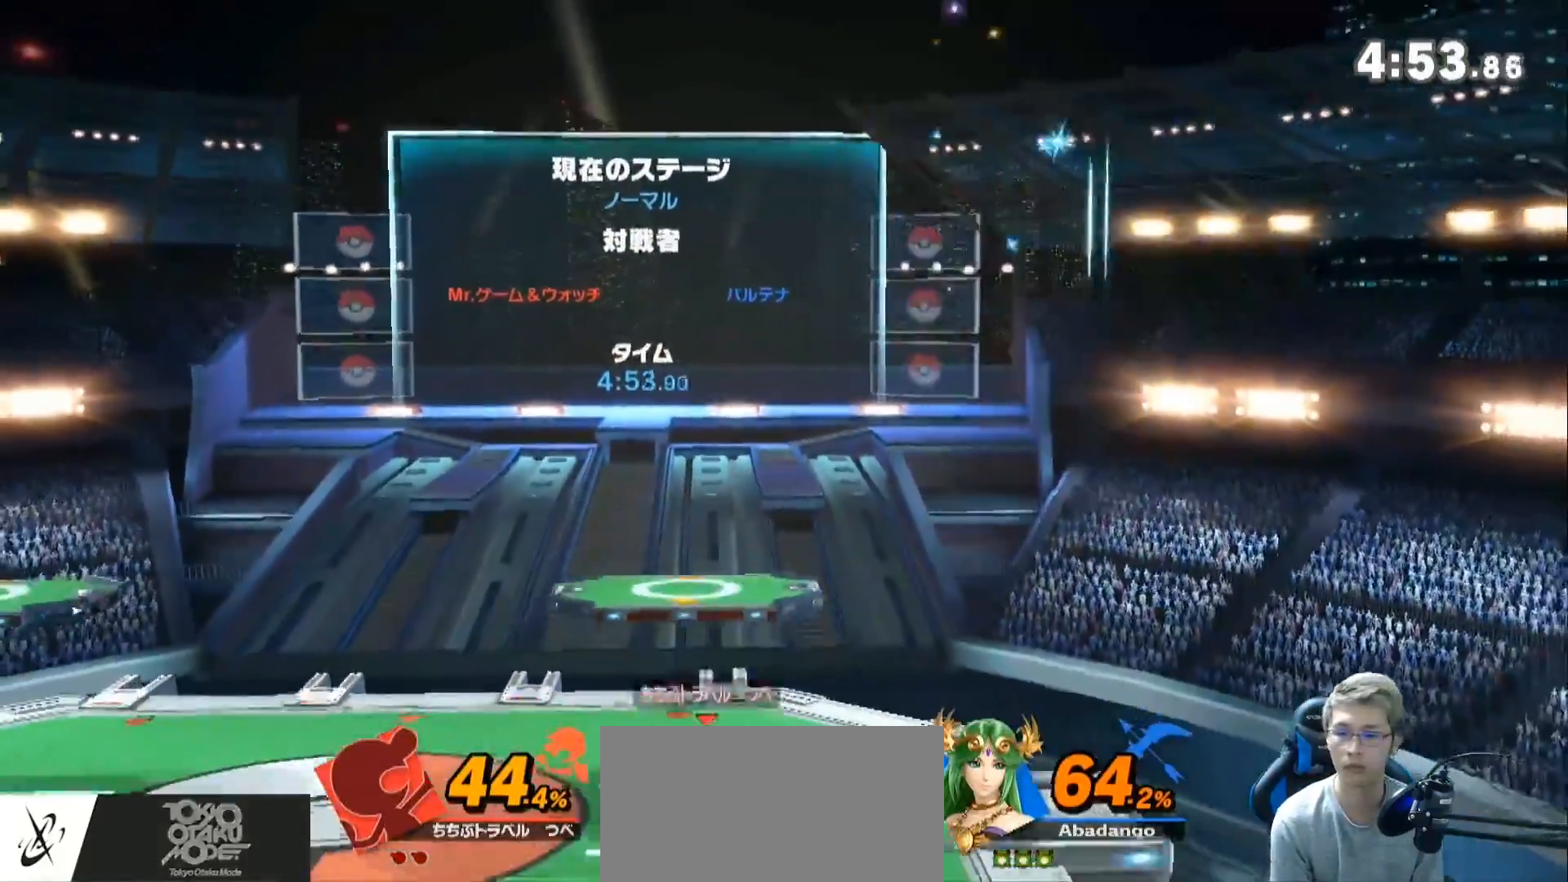
{"buttons": [], "left_stick": "down-right", "right_stick": "center", "events": [[150, "Z", "up"], [183, "left_stick", "right"], [500, "left_stick", "down-right"]]}
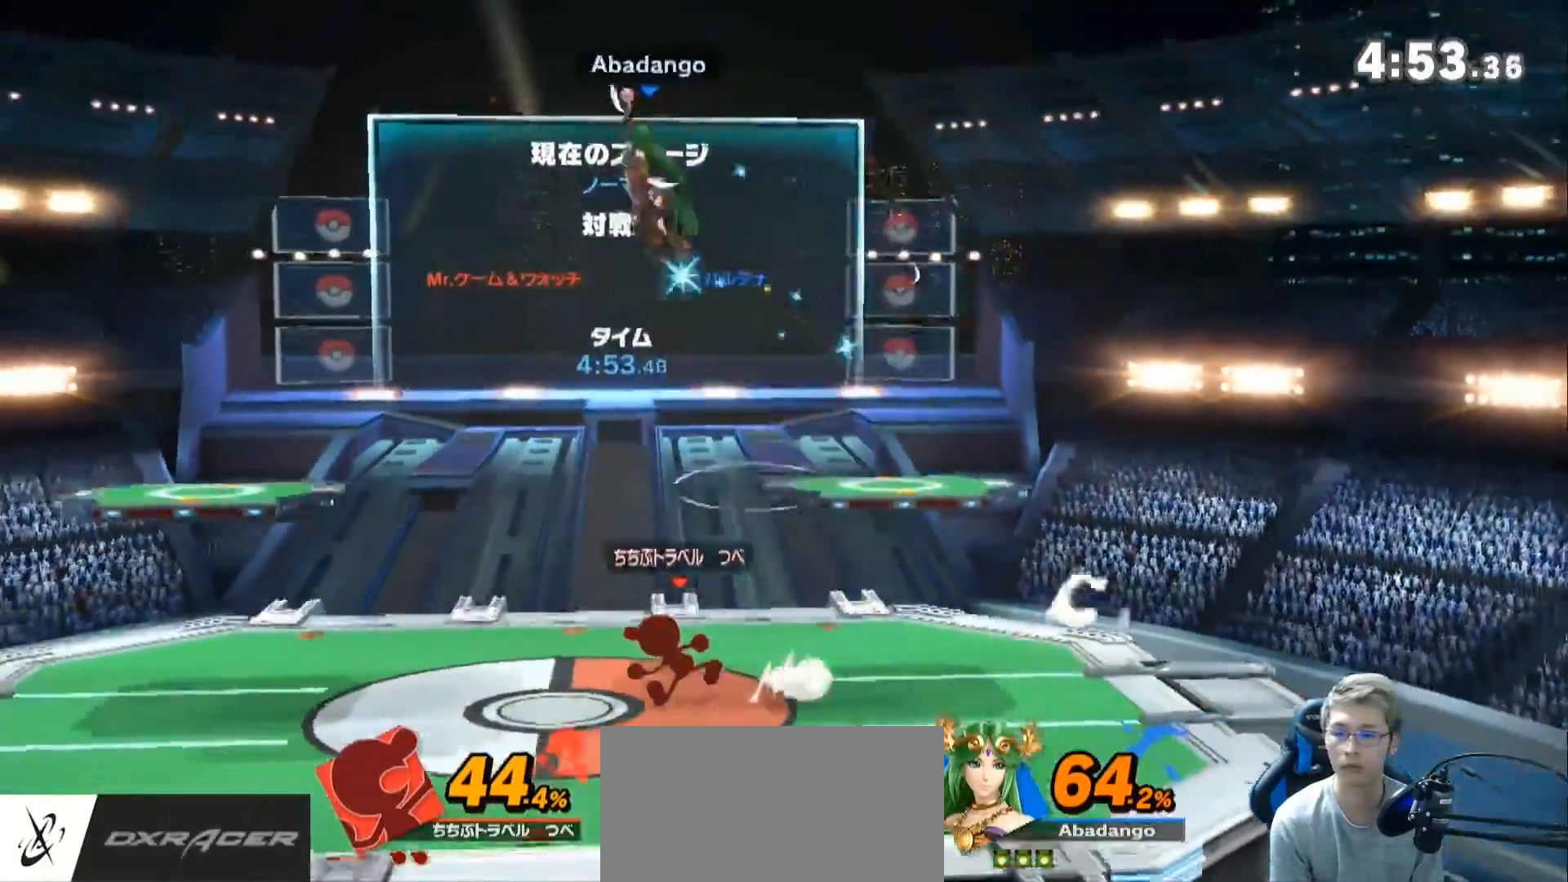
{"buttons": [], "left_stick": "center", "right_stick": "center", "events": [[117, "right_stick", "left"], [250, "left_stick", "center"], [283, "right_stick", "center"]]}
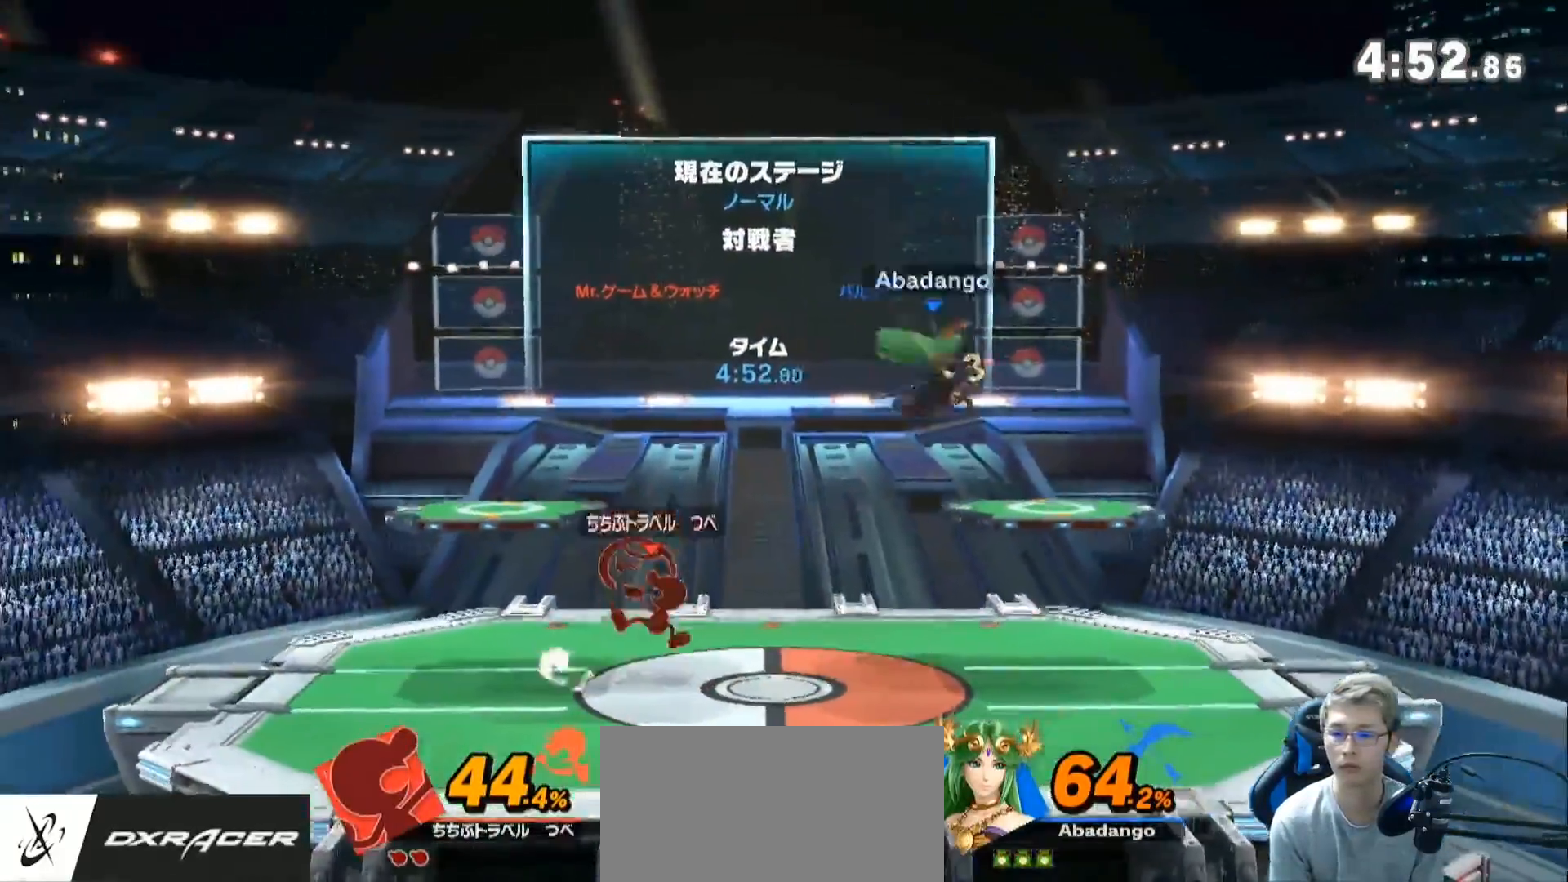
{"buttons": [], "left_stick": "up-right", "right_stick": "center", "events": [[100, "Z", "down"], [183, "left_stick", "right"], [317, "Z", "up"], [467, "left_stick", "up-right"]]}
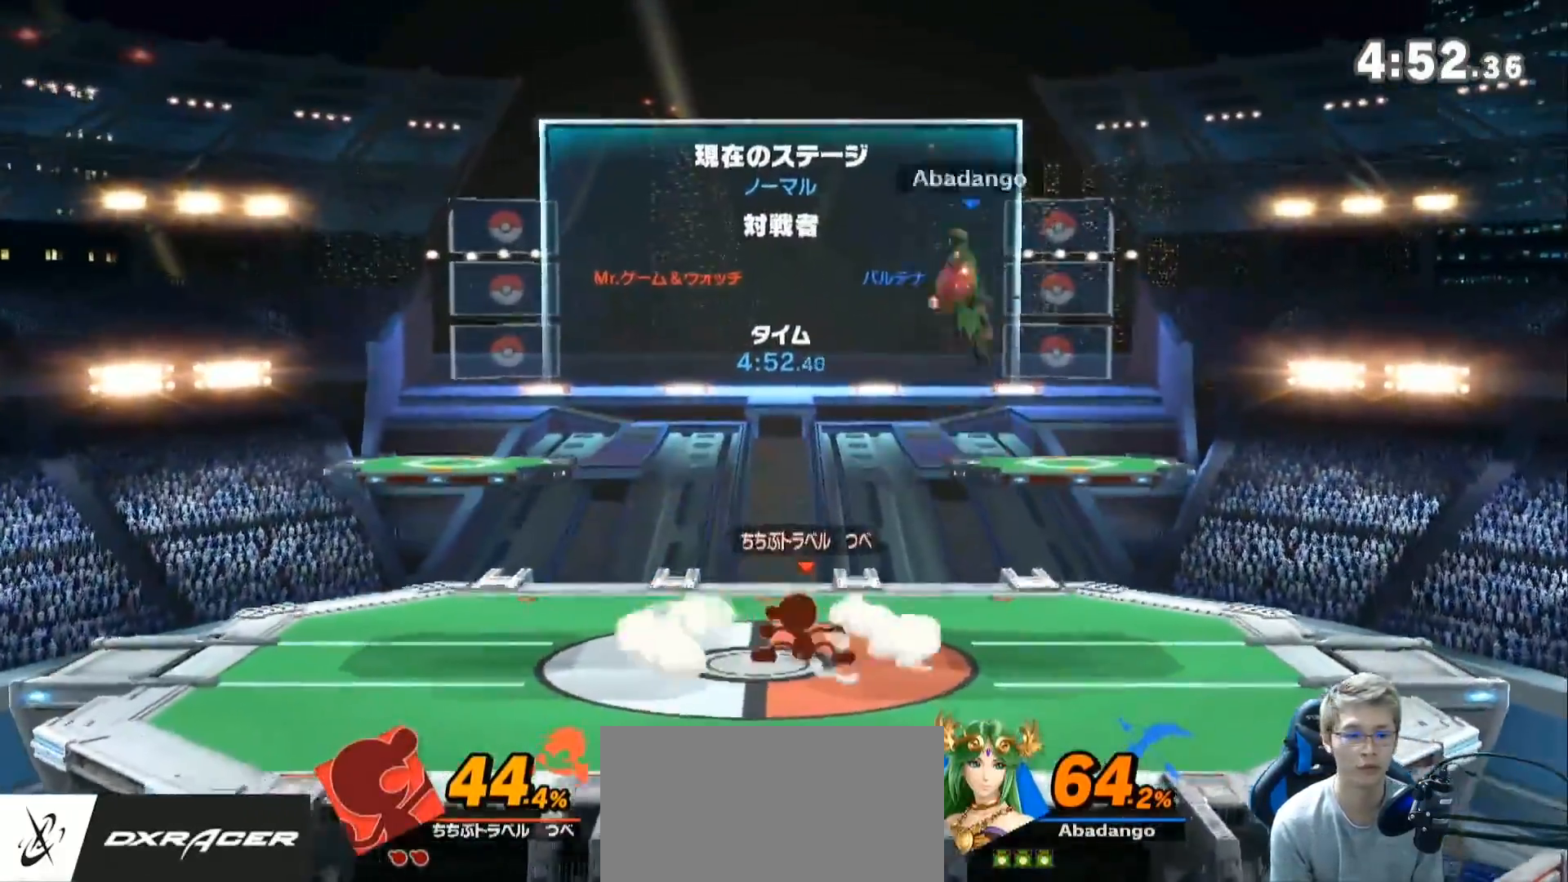
{"buttons": [], "left_stick": "up-right", "right_stick": "center", "events": [[133, "left_stick", "center"], [183, "Z", "down"], [183, "left_stick", "up-left"], [283, "Z", "up"], [333, "Z", "down"], [467, "Z", "up"], [500, "left_stick", "up-right"]]}
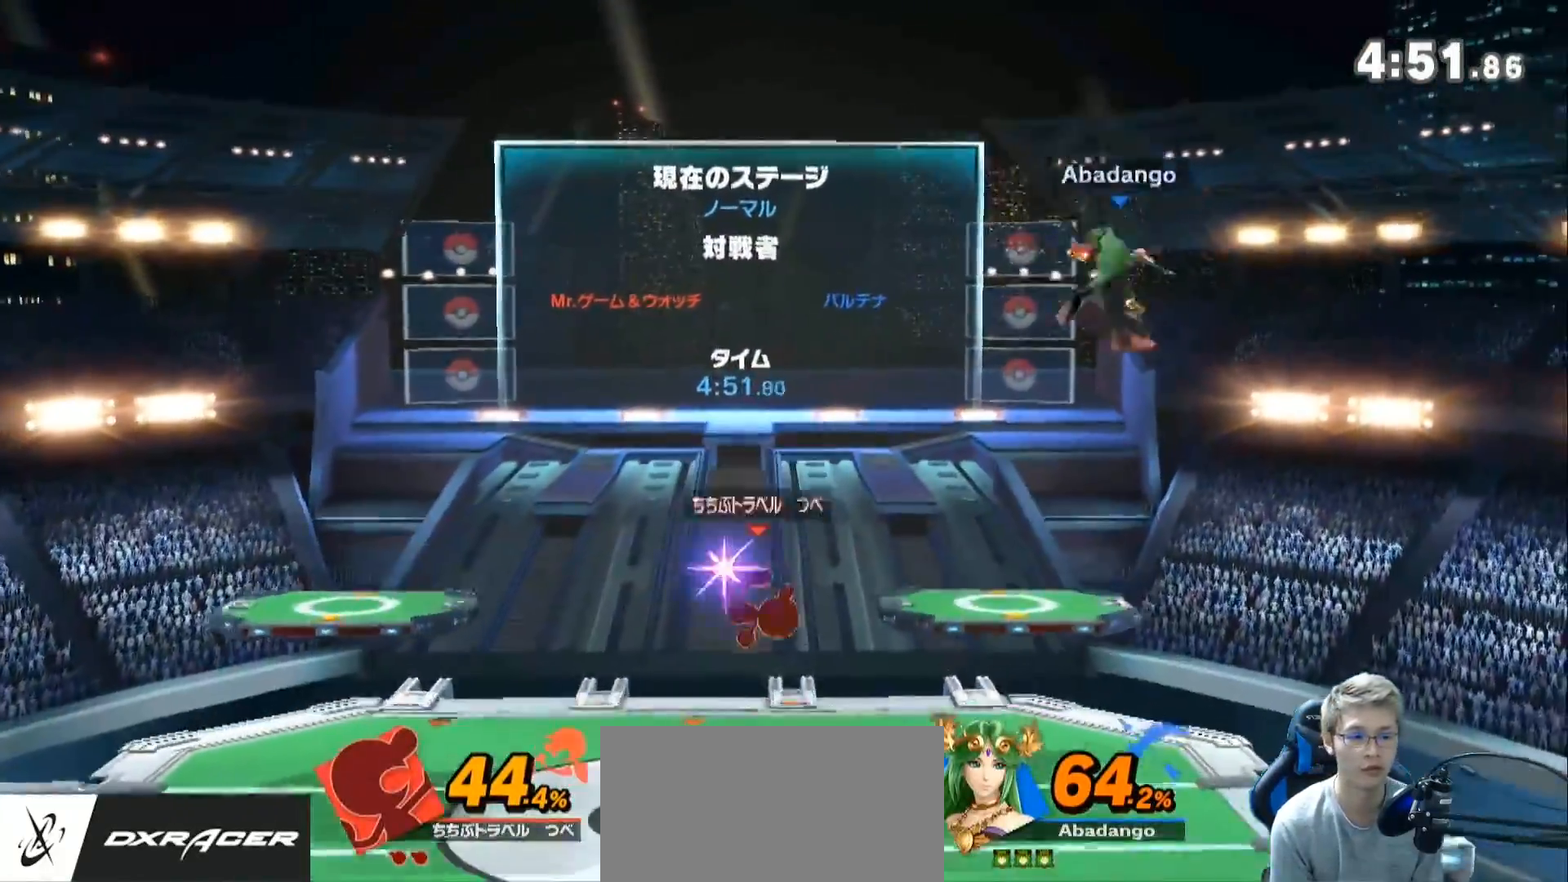
{"buttons": [], "left_stick": "up-left", "right_stick": "center", "events": [[500, "left_stick", "up-left"]]}
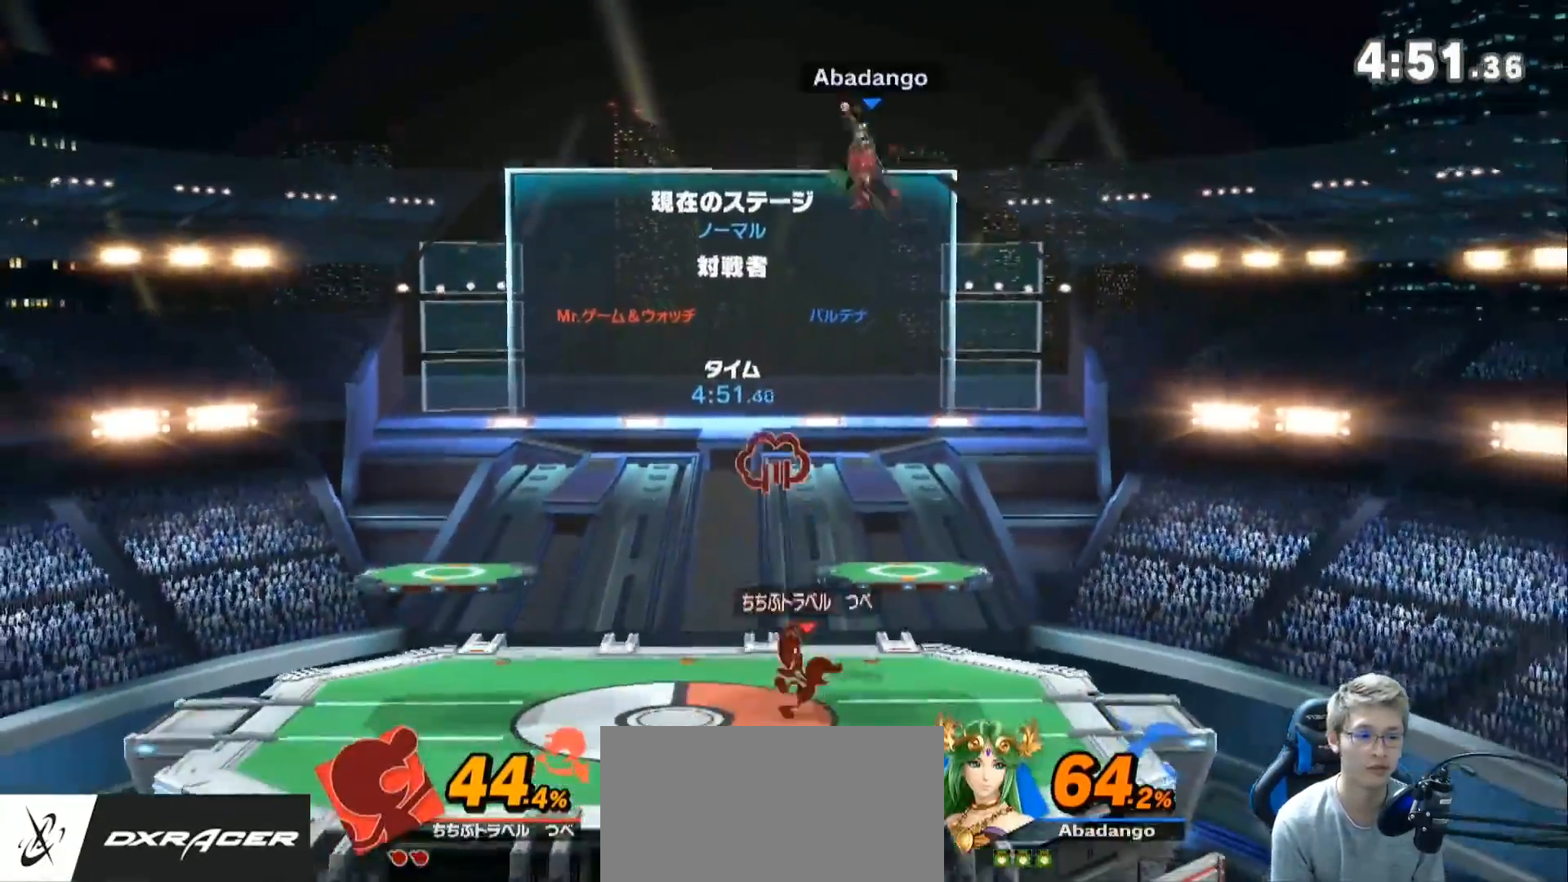
{"buttons": [], "left_stick": "left", "right_stick": "center", "events": [[33, "B", "down"], [133, "left_stick", "left"], [150, "B", "up"]]}
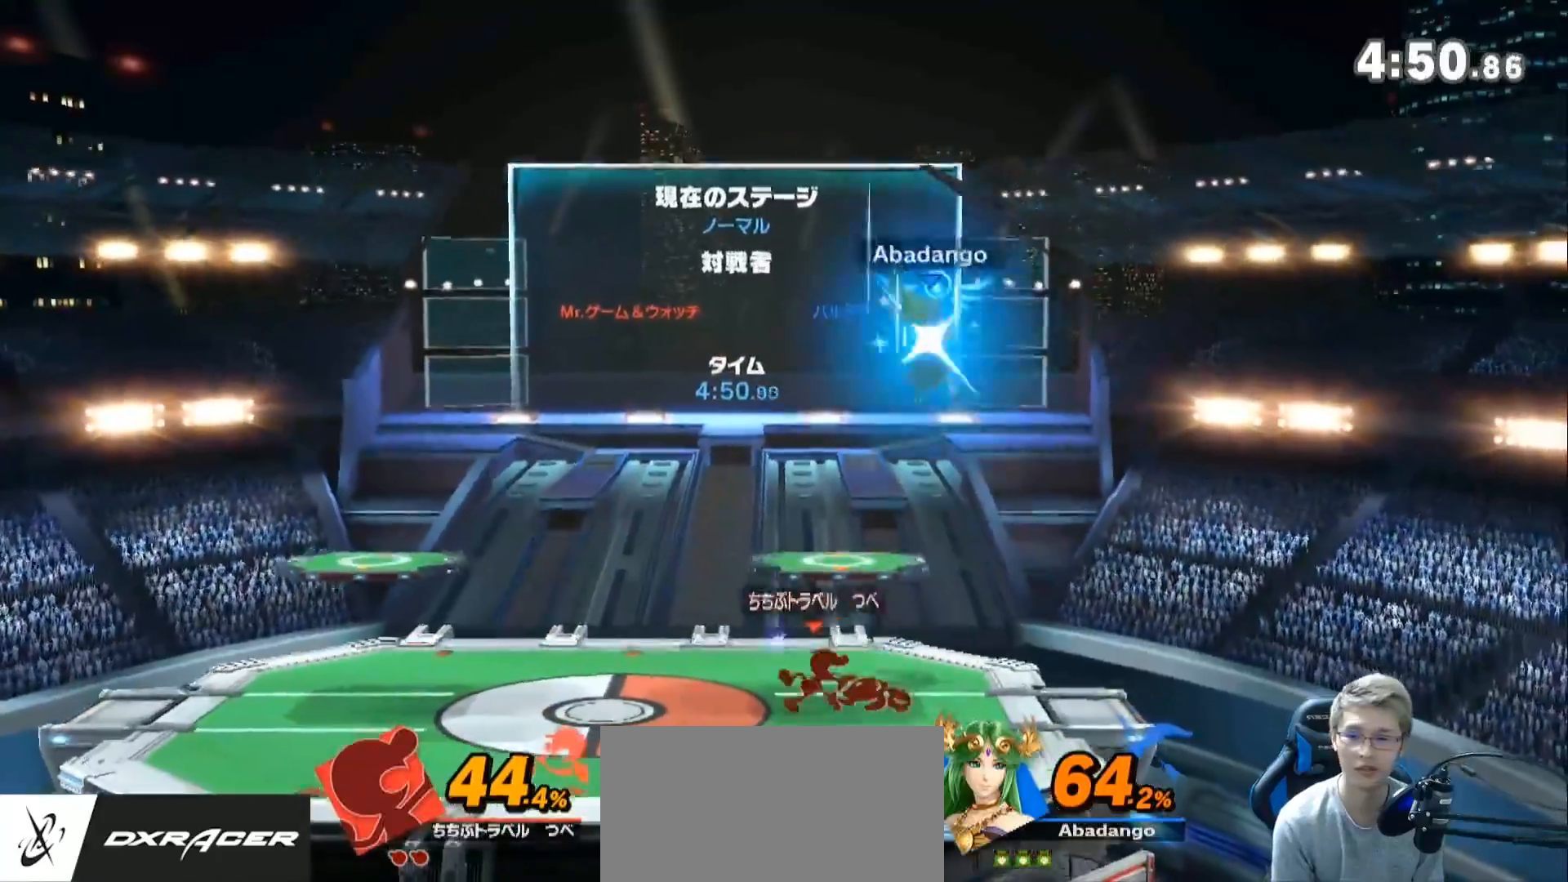
{"buttons": [], "left_stick": "center", "right_stick": "center", "events": [[367, "left_stick", "center"]]}
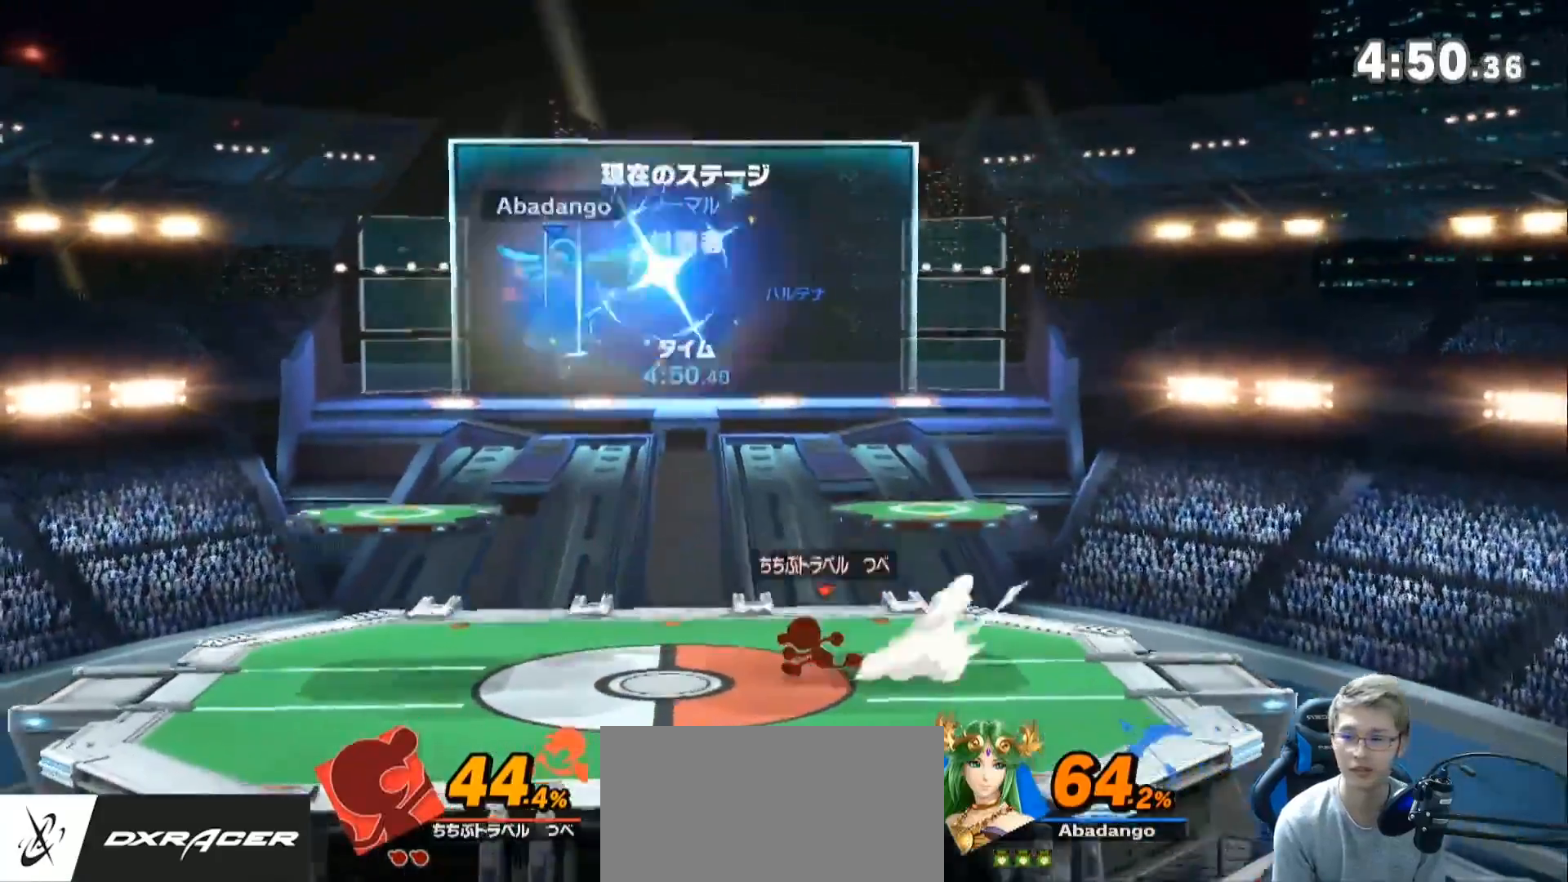
{"buttons": [], "left_stick": "down-left", "right_stick": "center", "events": [[217, "left_stick", "down"], [350, "left_stick", "left"], [367, "right_stick", "right"], [433, "left_stick", "down-left"], [467, "right_stick", "center"]]}
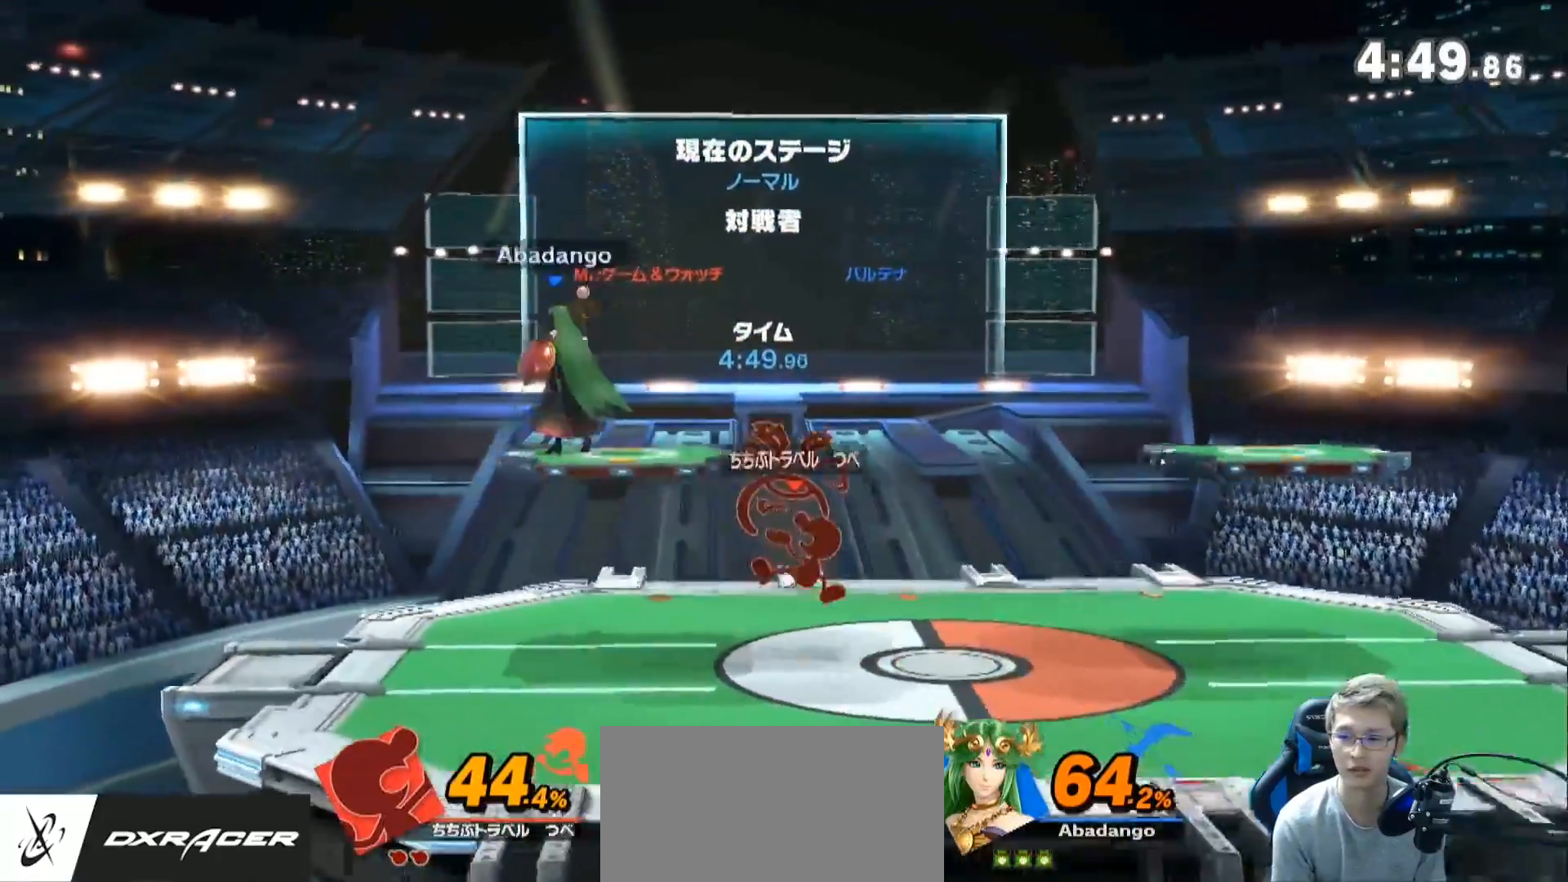
{"buttons": [], "left_stick": "center", "right_stick": "center", "events": [[183, "left_stick", "center"]]}
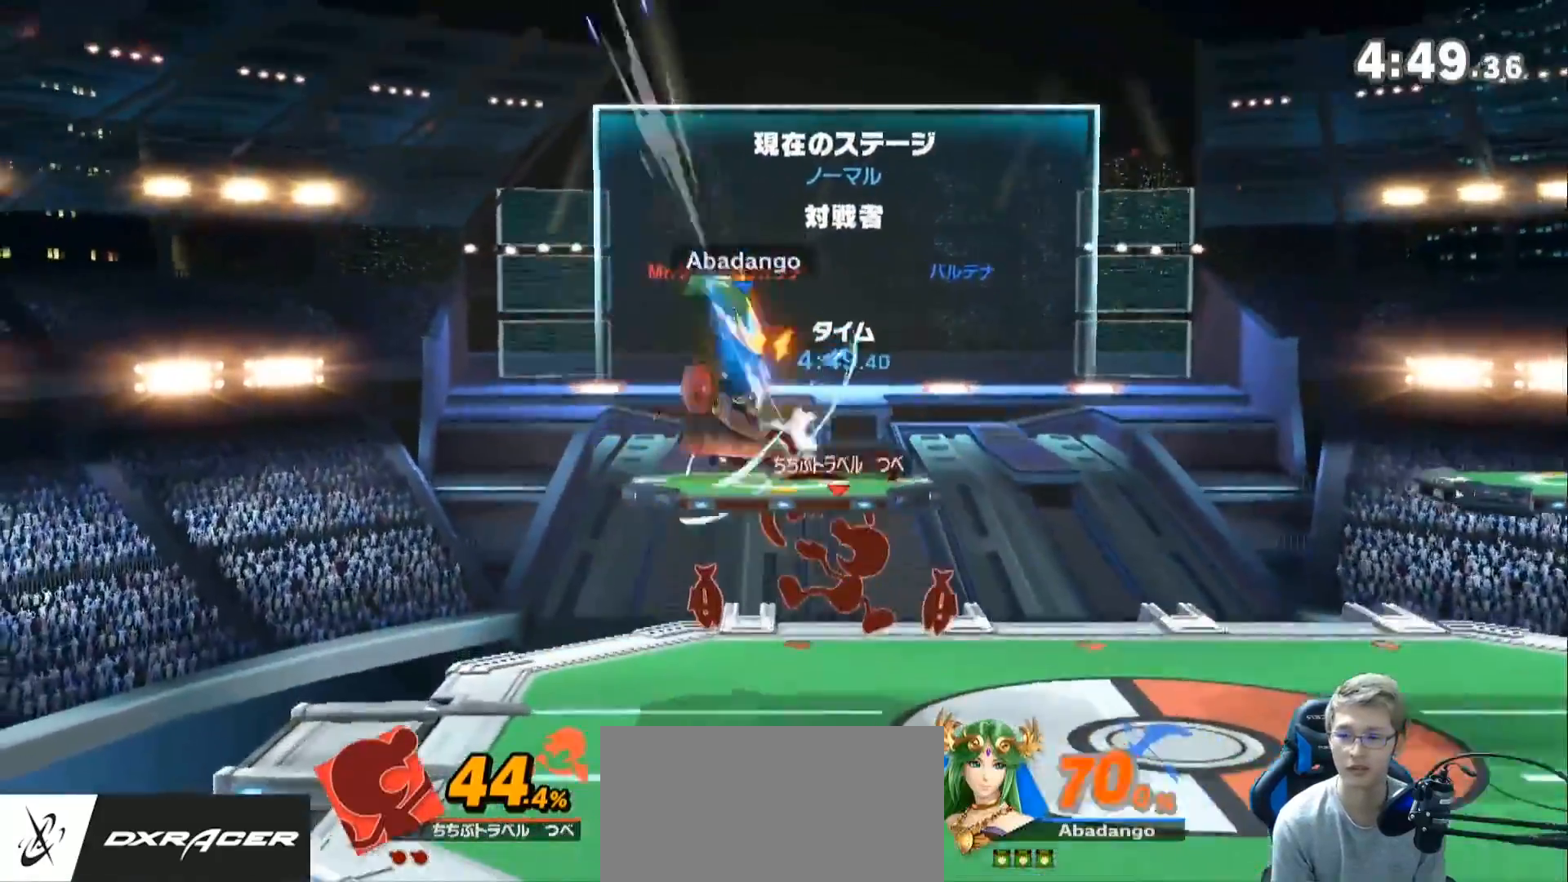
{"buttons": ["Z"], "left_stick": "right", "right_stick": "center", "events": [[150, "Z", "down"], [250, "Z", "up"], [317, "Z", "down"], [400, "left_stick", "right"], [433, "Z", "up"], [467, "Z", "down"]]}
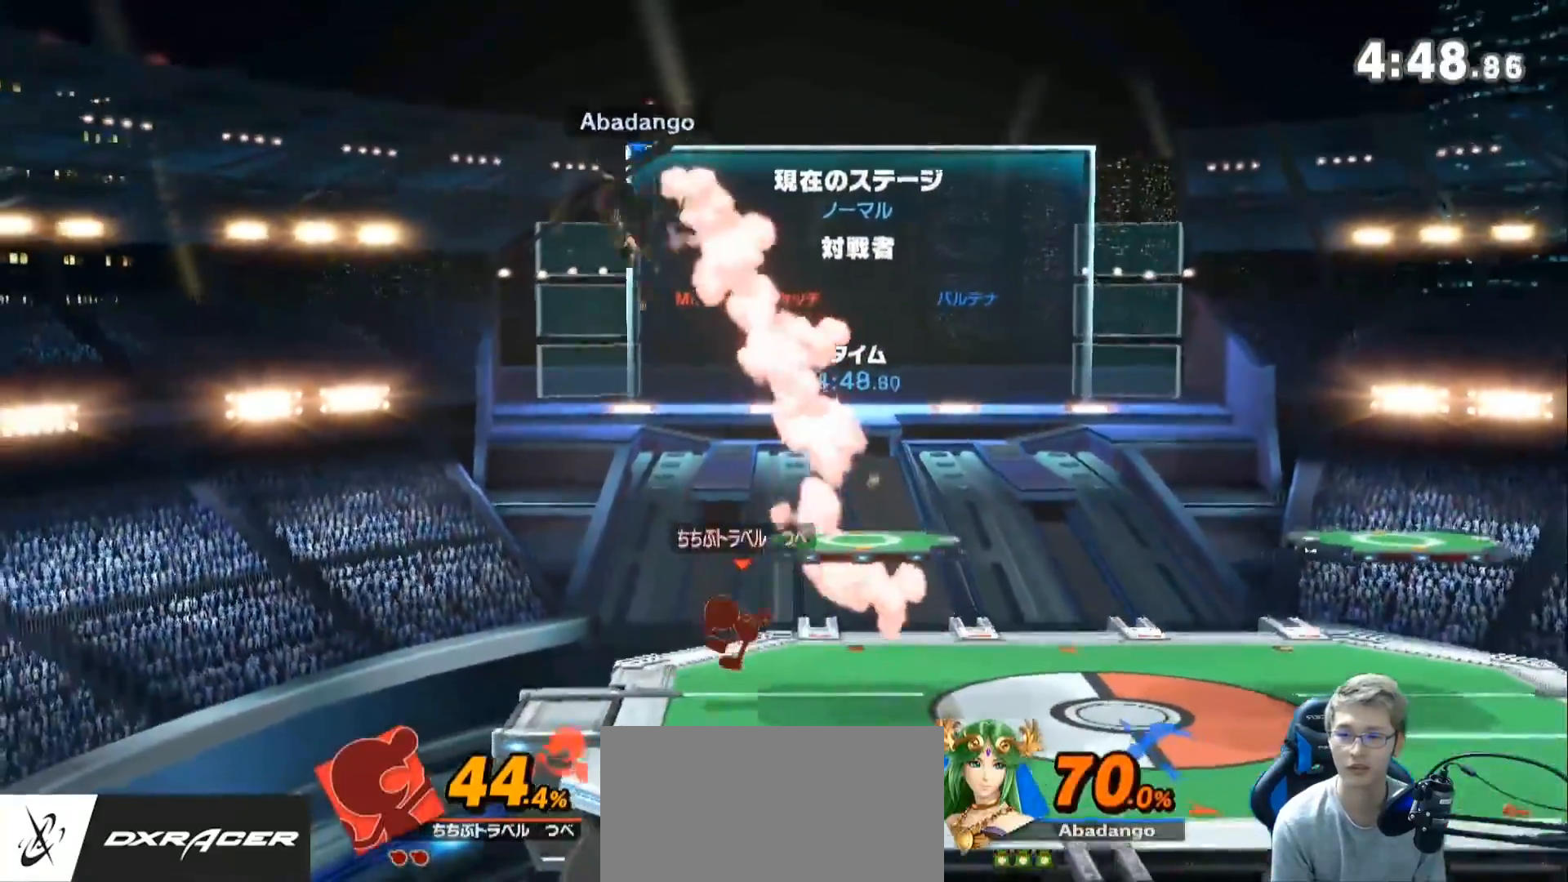
{"buttons": ["B"], "left_stick": "up", "right_stick": "center", "events": [[117, "Z", "up"], [150, "left_stick", "up-right"], [467, "left_stick", "up"], [500, "B", "down"]]}
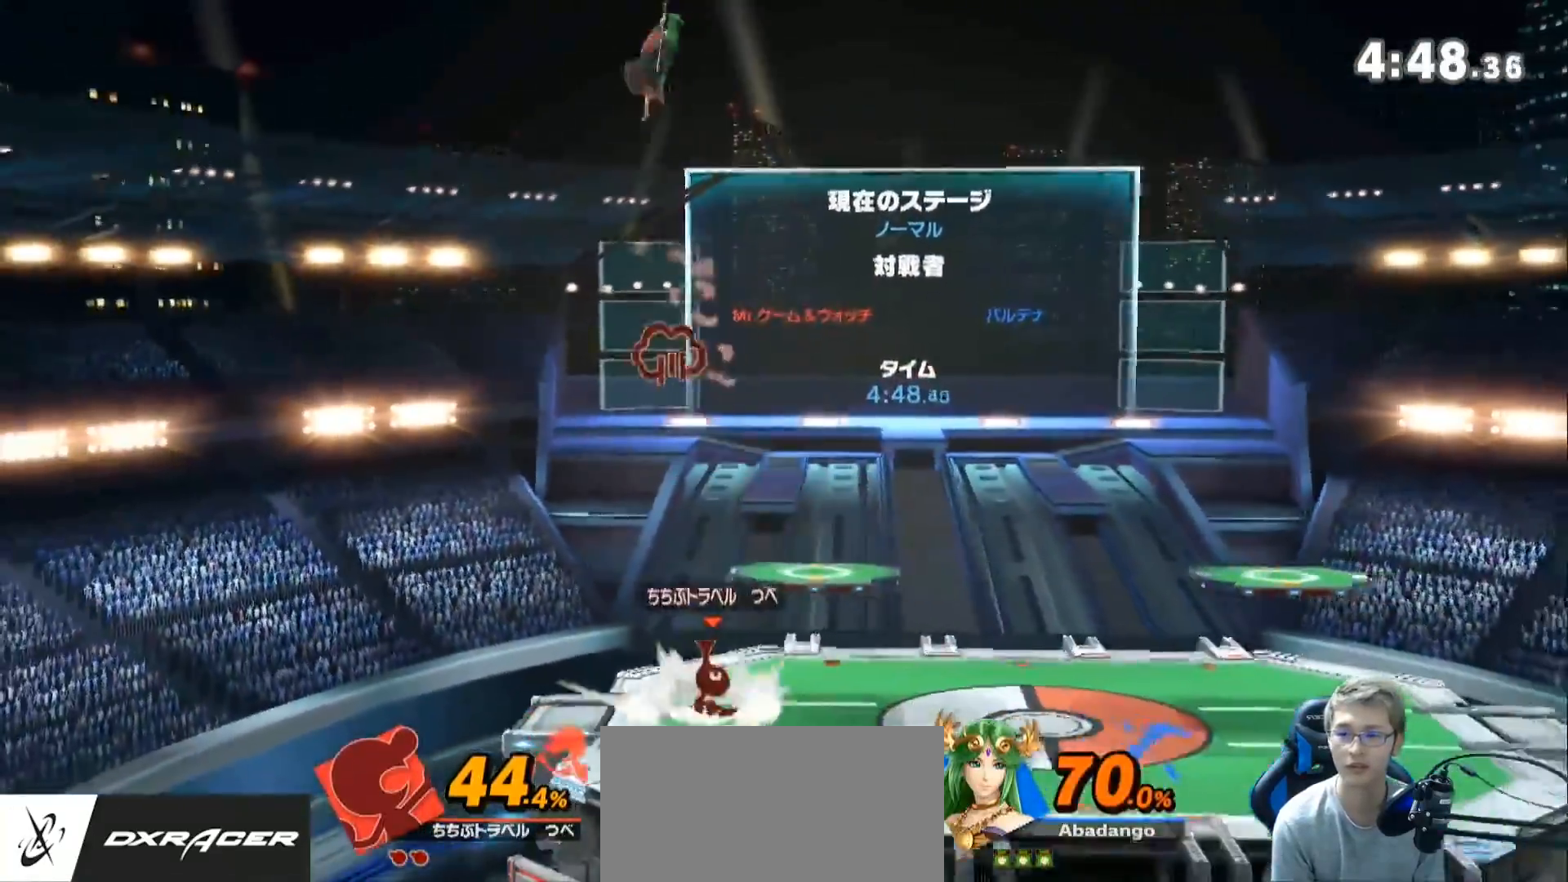
{"buttons": [], "left_stick": "down-right", "right_stick": "center", "events": [[100, "left_stick", "right"], [117, "B", "up"], [150, "left_stick", "down-right"]]}
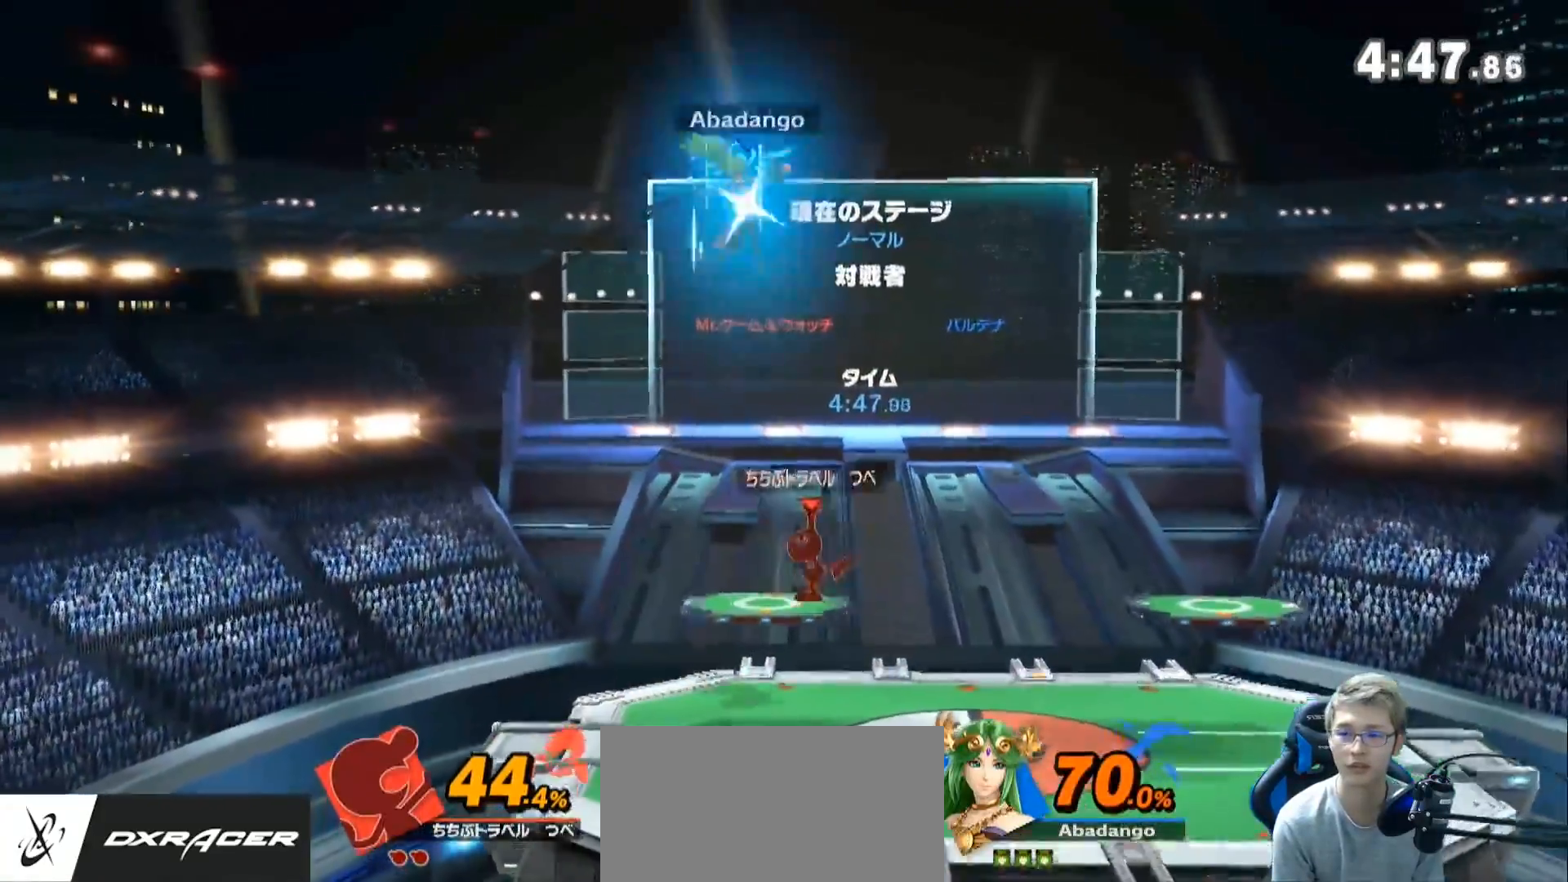
{"buttons": [], "left_stick": "center", "right_stick": "center", "events": [[367, "left_stick", "center"]]}